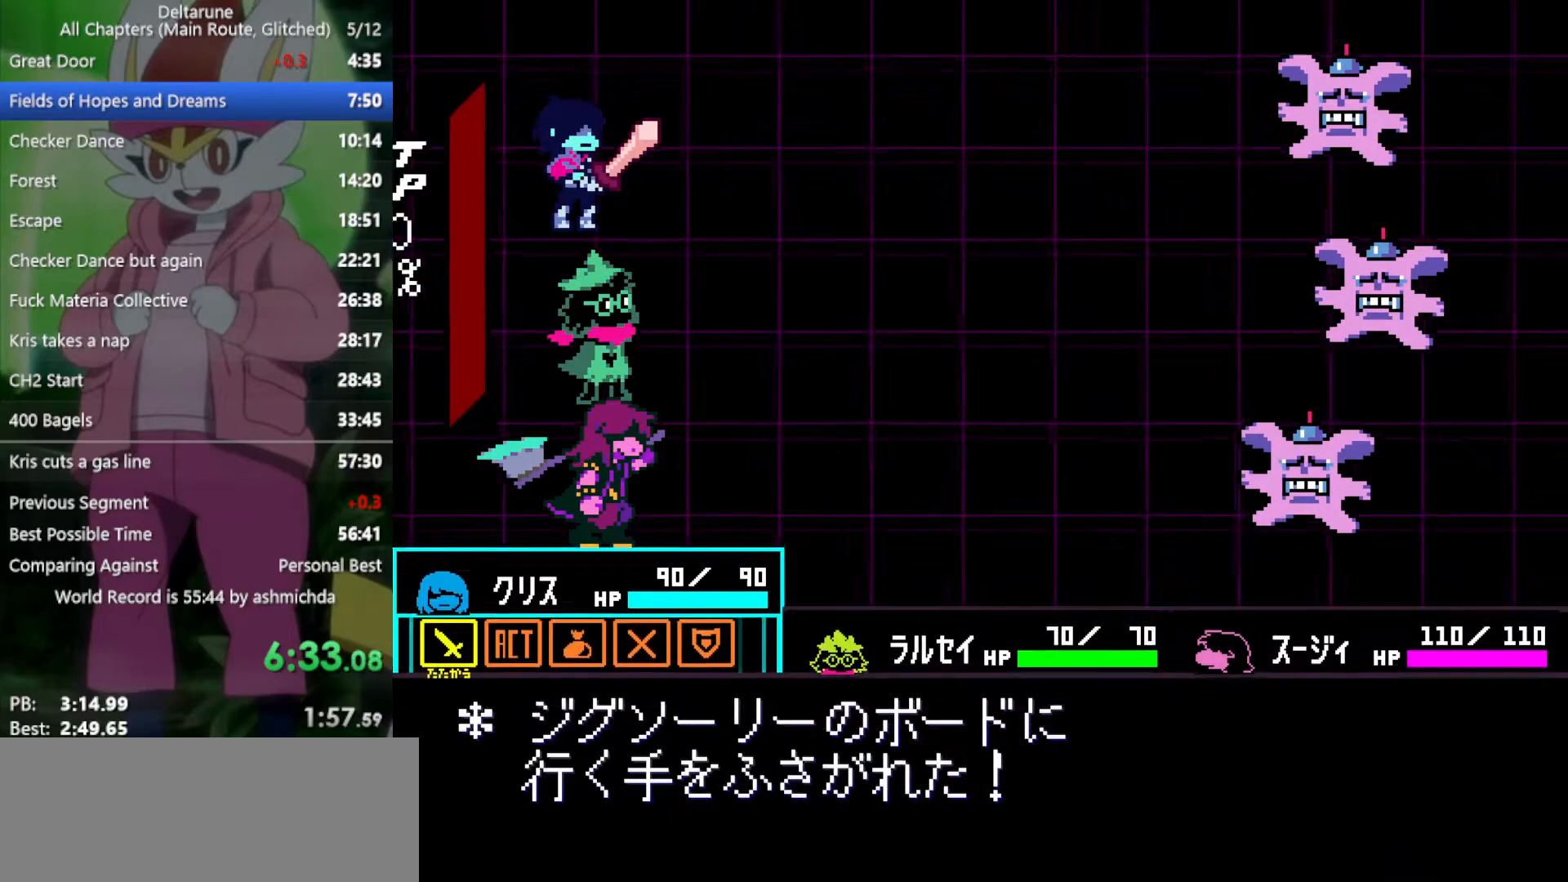
Gameplay with keyboard; each line is a JSON object with the keys held at the frame after it. "events" lists presses ("down") and releases ("up") of "c", "ctrl", "down", "left", "return", "right", "shift", "up", "x" and "z" between this image and that frame as [ms after this image, input, new state], when the widget could be followed in between. No other keys are recorded. Mouse input is not recorded.
{"keys": ["x"], "events": [[50, "z", "down"], [100, "return", "down"], [150, "return", "up"], [150, "z", "up"], [250, "return", "down"], [250, "z", "down"], [283, "return", "up"], [283, "z", "up"], [383, "return", "down"], [383, "z", "down"], [433, "return", "up"], [483, "z", "up"]]}
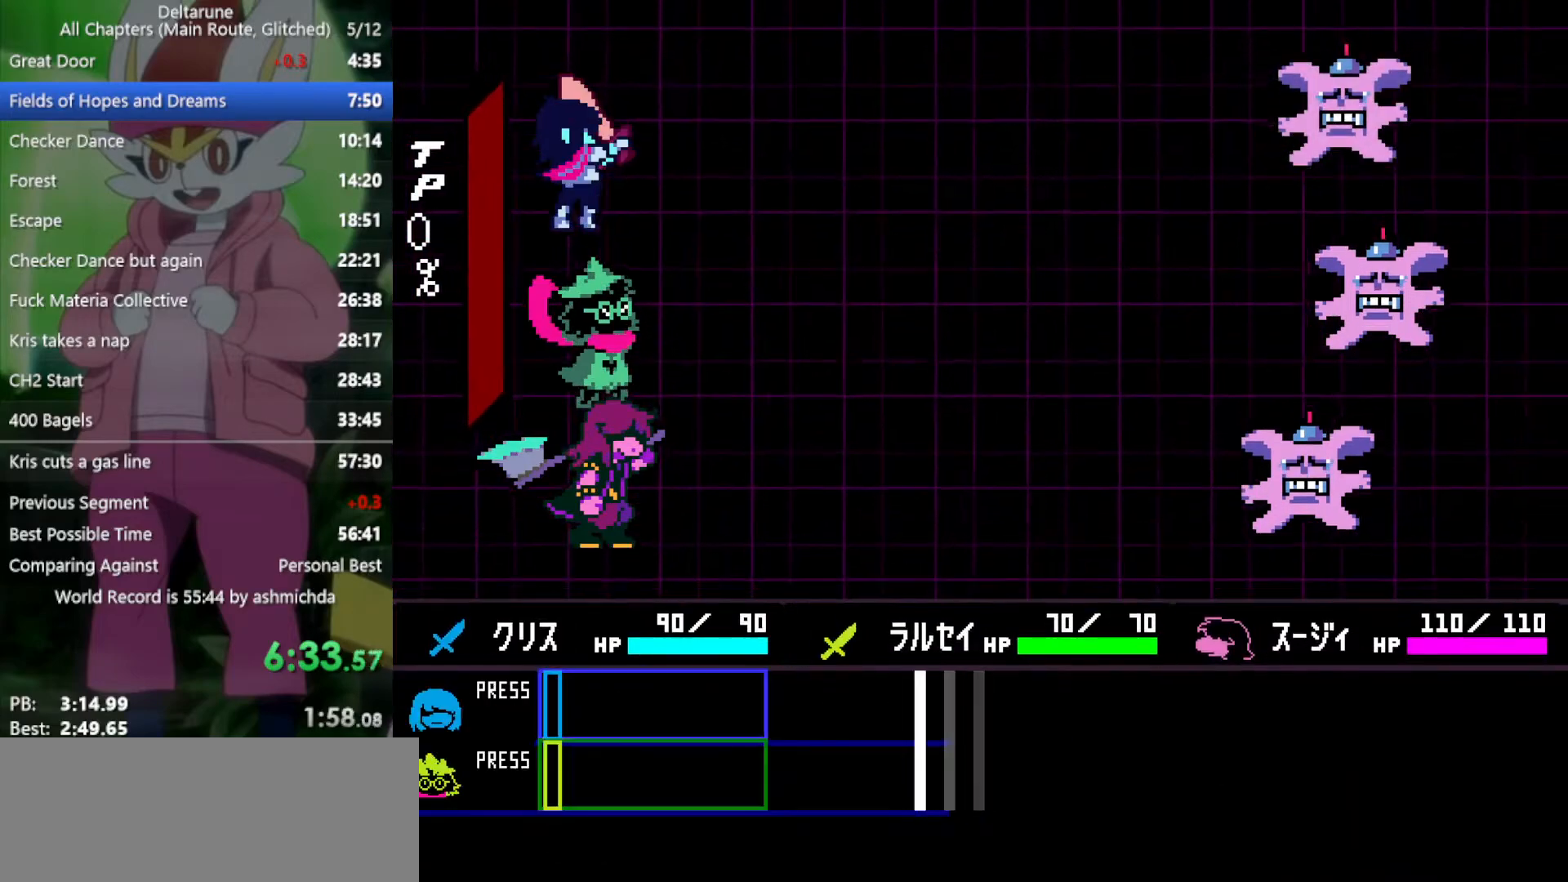
{"keys": ["x"], "events": []}
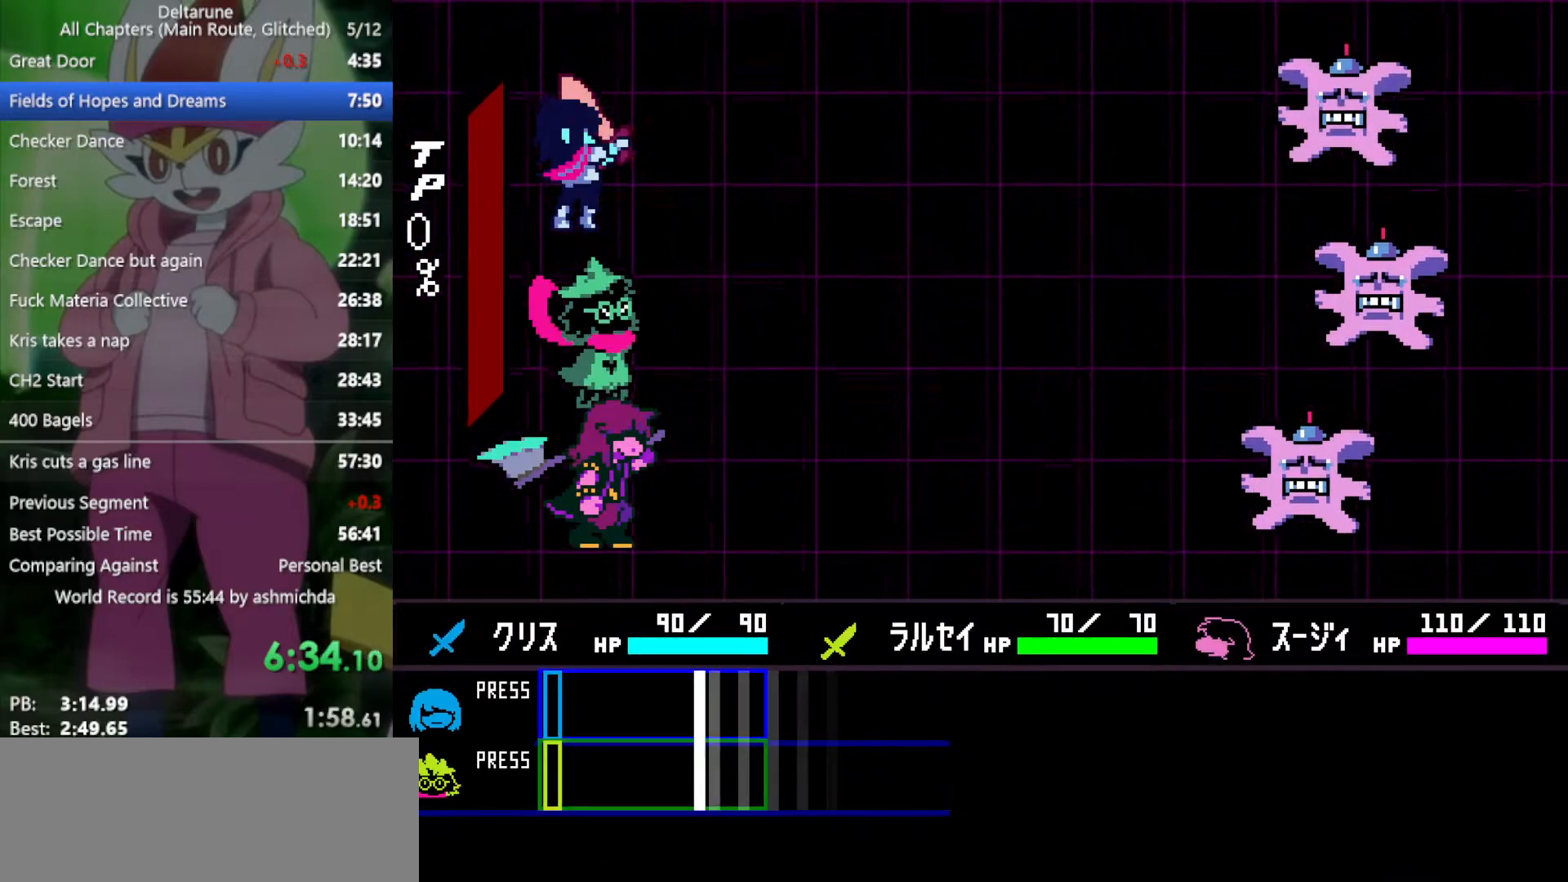
{"keys": ["x"], "events": [[350, "return", "down"], [350, "z", "down"], [450, "return", "up"], [450, "z", "up"]]}
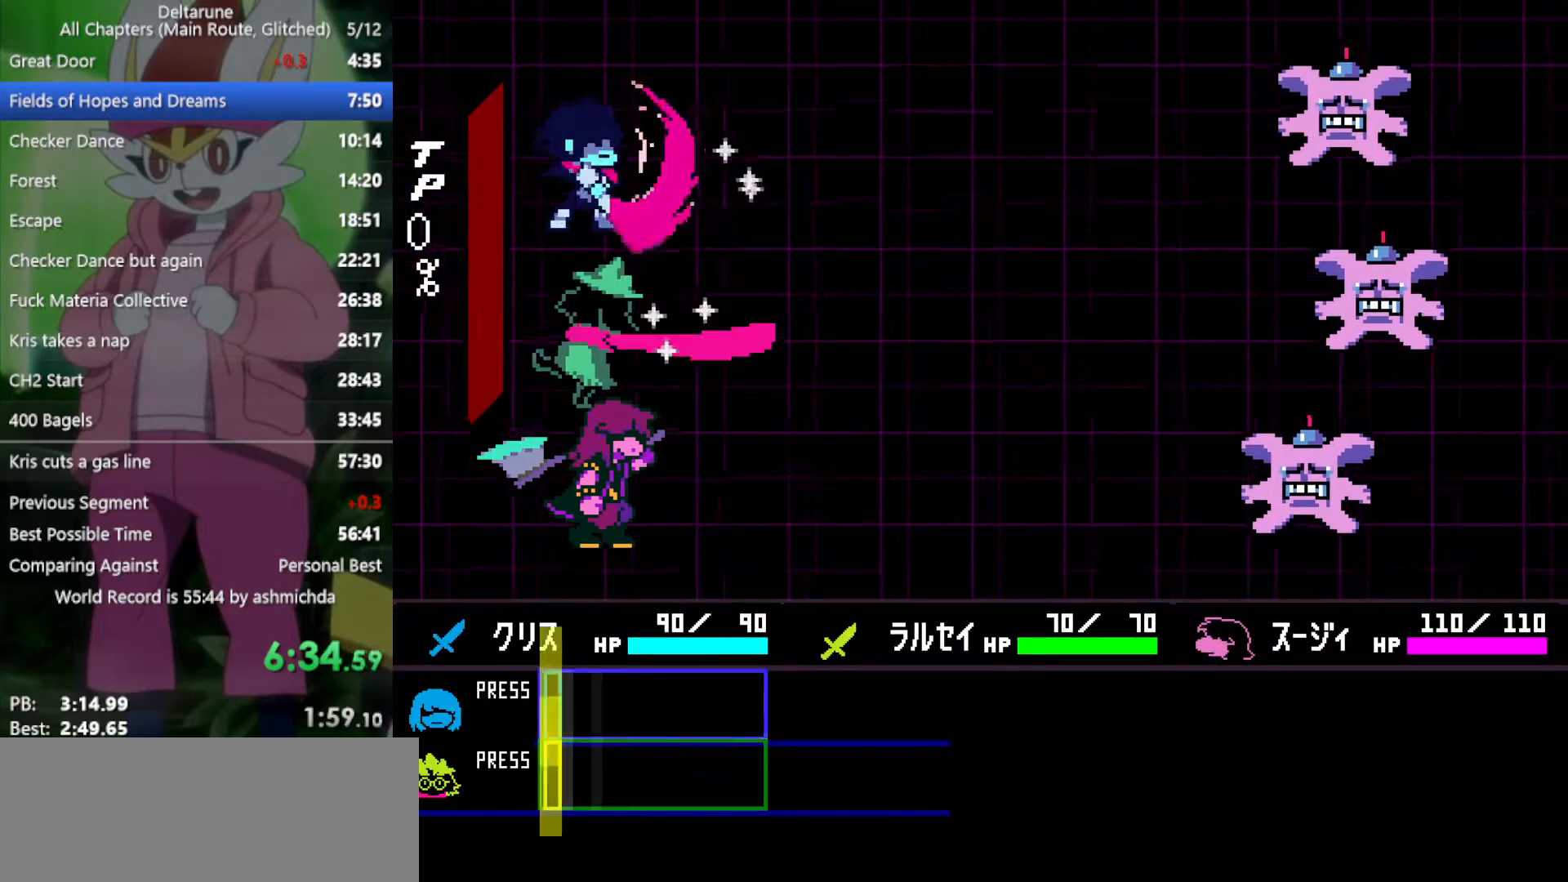
{"keys": ["x"], "events": [[50, "return", "down"], [50, "z", "down"], [133, "return", "up"], [133, "z", "up"], [283, "return", "down"], [283, "z", "down"], [317, "return", "up"], [317, "z", "up"], [417, "z", "down"], [467, "return", "down"], [500, "return", "up"], [500, "z", "up"]]}
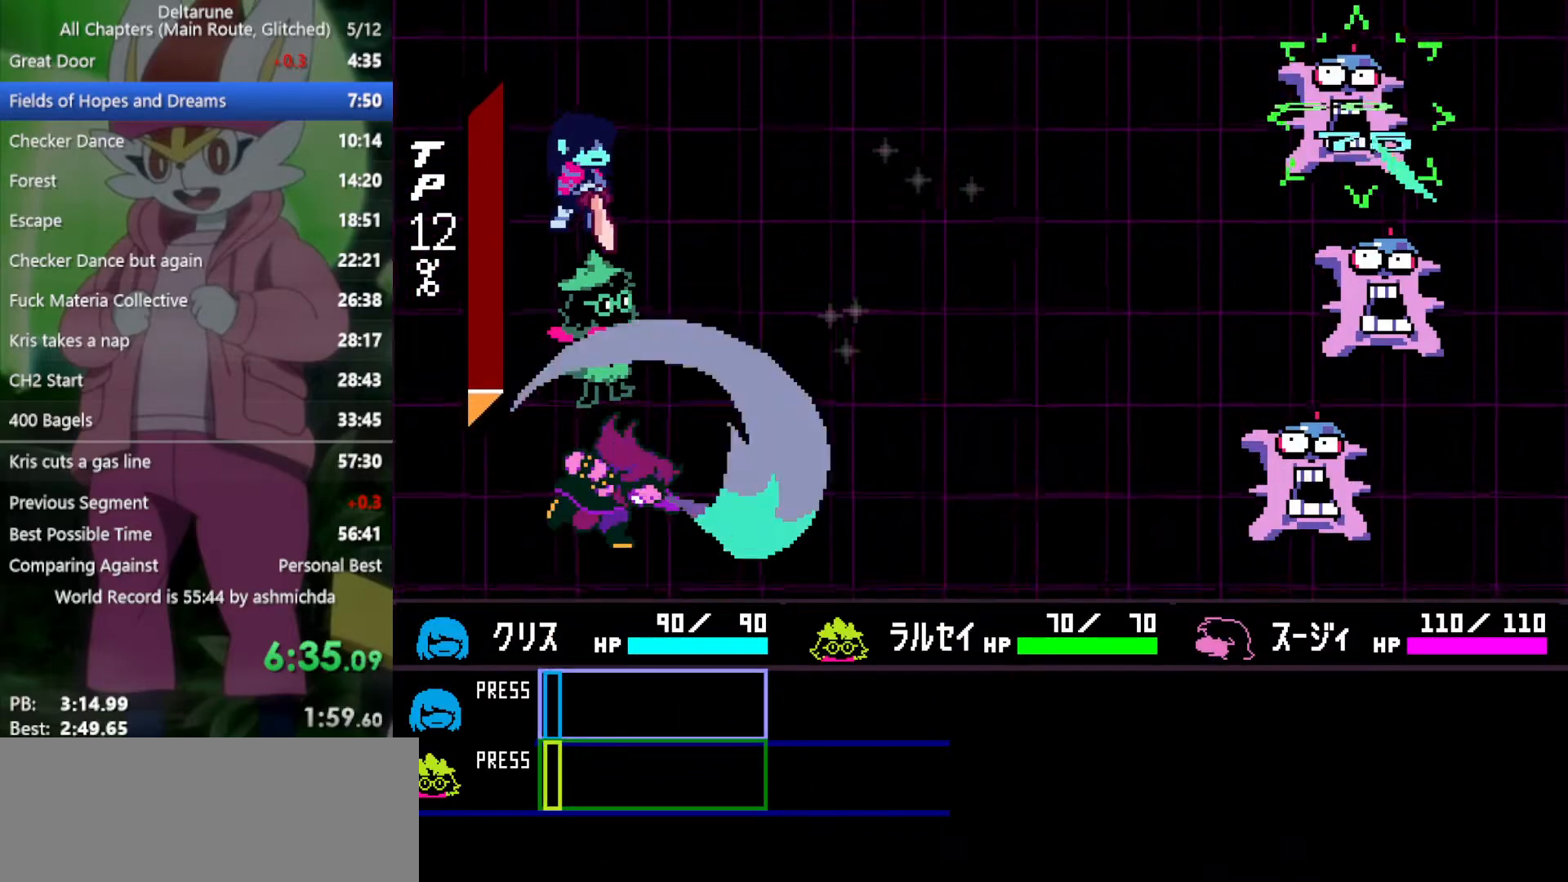
{"keys": ["x"], "events": [[100, "z", "down"], [150, "return", "down"], [200, "z", "up"], [250, "return", "up"], [333, "z", "down"], [383, "return", "down"], [433, "z", "up"], [467, "return", "up"]]}
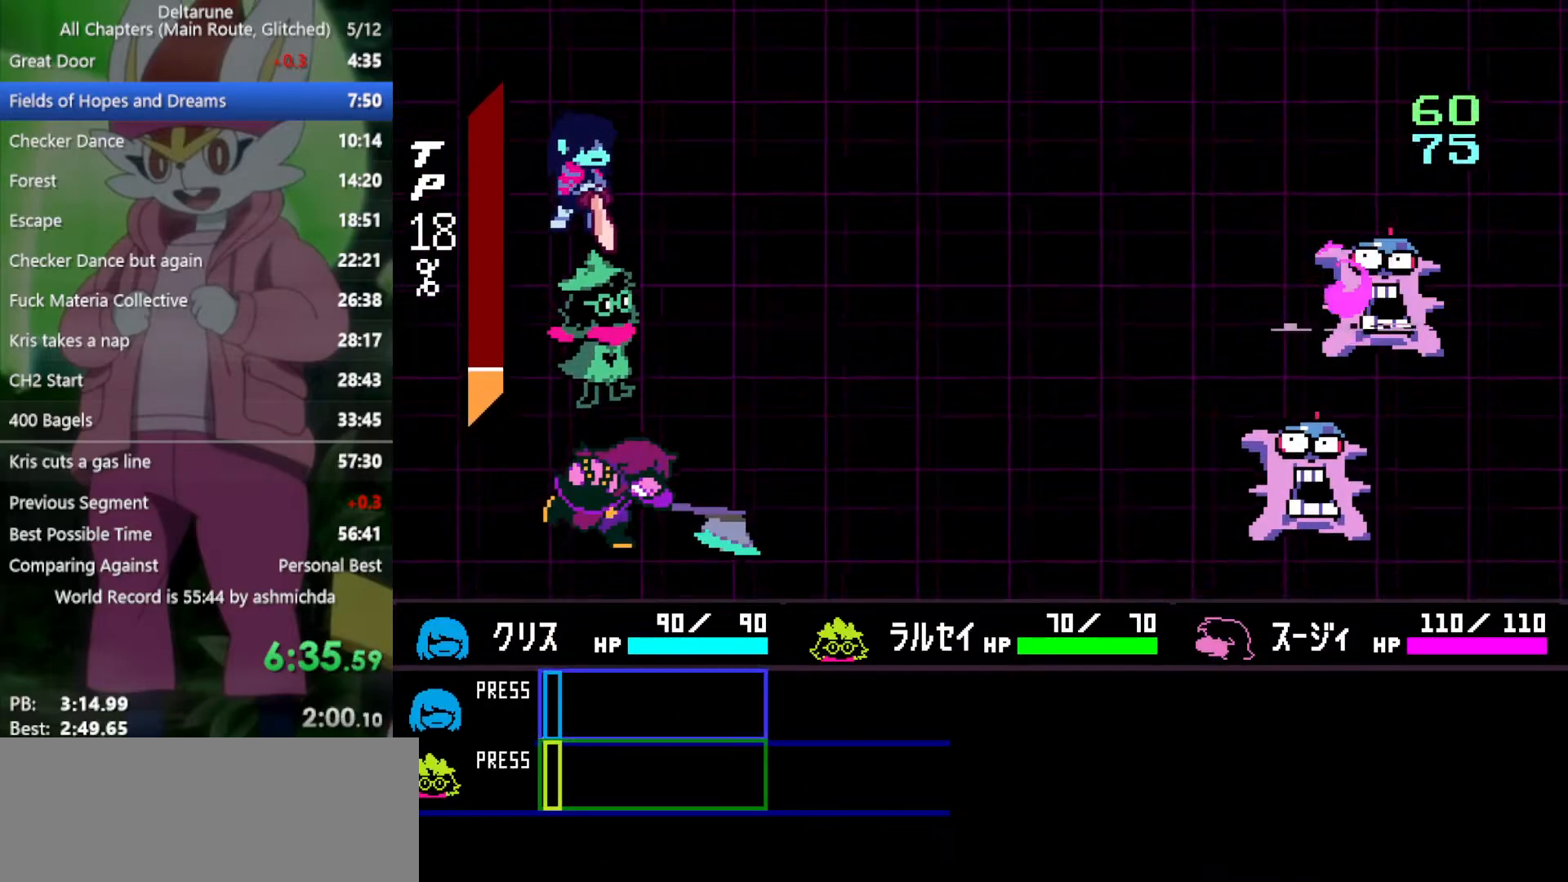
{"keys": ["x"], "events": [[17, "z", "down"], [67, "return", "down"], [117, "return", "up"], [117, "z", "up"], [200, "z", "down"], [250, "return", "down"], [250, "z", "up"], [300, "return", "up"], [383, "z", "down"], [433, "return", "down"], [433, "z", "up"], [483, "return", "up"]]}
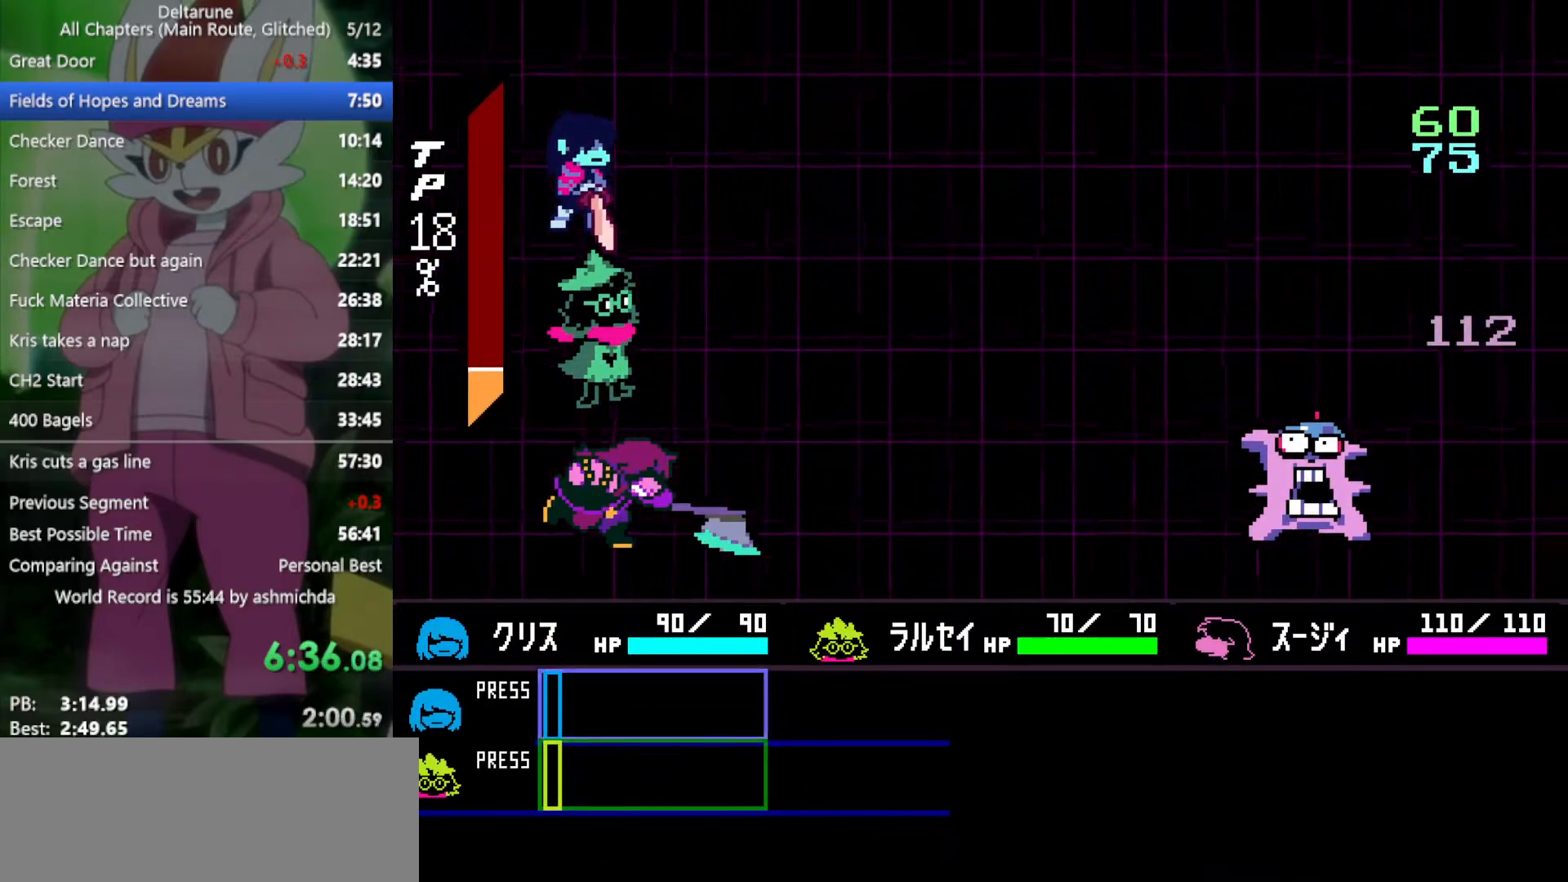
{"keys": ["x"], "events": [[83, "return", "down"], [83, "z", "down"], [117, "return", "up"], [117, "z", "up"], [217, "z", "down"], [267, "return", "down"], [317, "return", "up"], [317, "z", "up"], [400, "return", "down"], [400, "z", "down"], [450, "return", "up"], [450, "z", "up"]]}
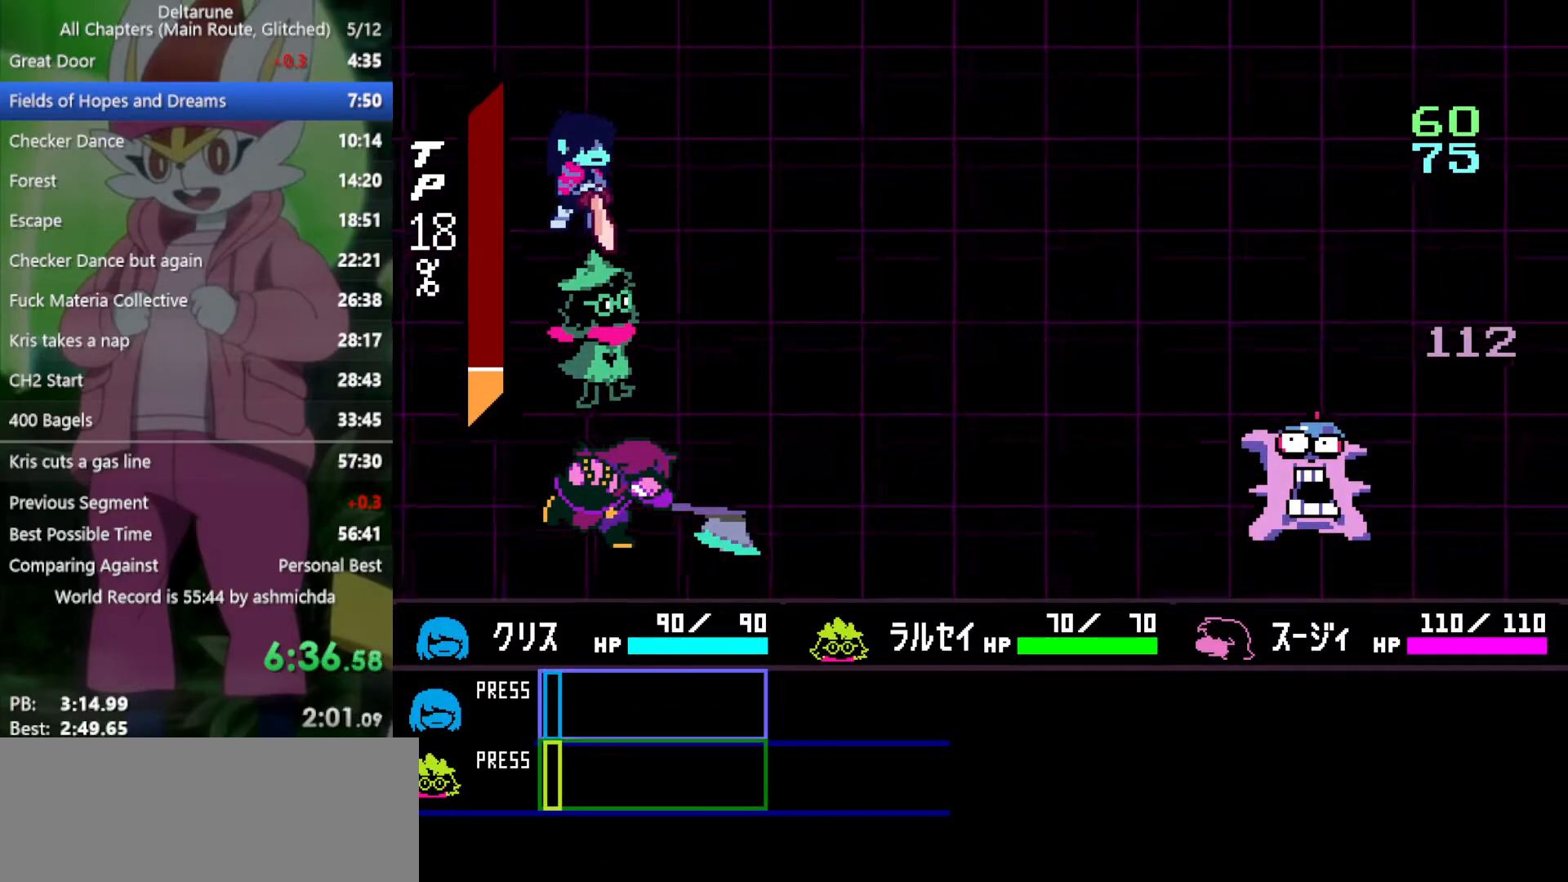
{"keys": ["x"], "events": [[50, "z", "down"], [83, "return", "down"], [83, "z", "up"], [133, "return", "up"], [233, "return", "down"], [233, "z", "down"], [267, "return", "up"], [267, "z", "up"], [367, "z", "down"], [400, "return", "down"], [400, "z", "up"], [467, "return", "up"]]}
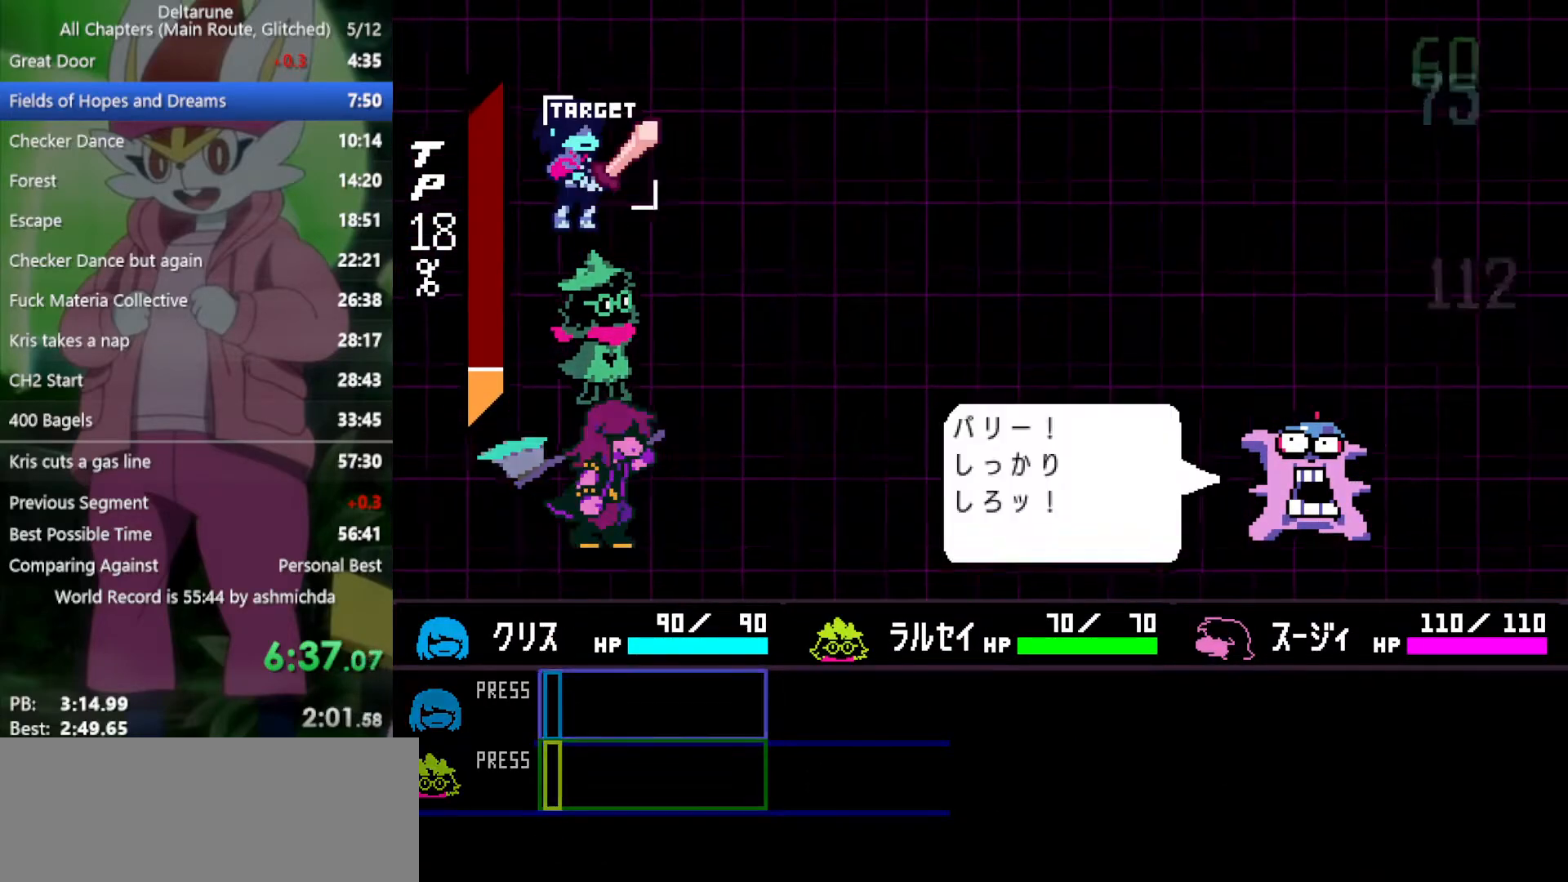
{"keys": ["x"], "events": [[50, "return", "down"], [50, "z", "down"], [100, "return", "up"], [100, "z", "up"], [183, "z", "down"], [233, "return", "down"], [283, "return", "up"], [283, "z", "up"], [367, "return", "down"], [367, "z", "down"], [417, "return", "up"], [417, "z", "up"]]}
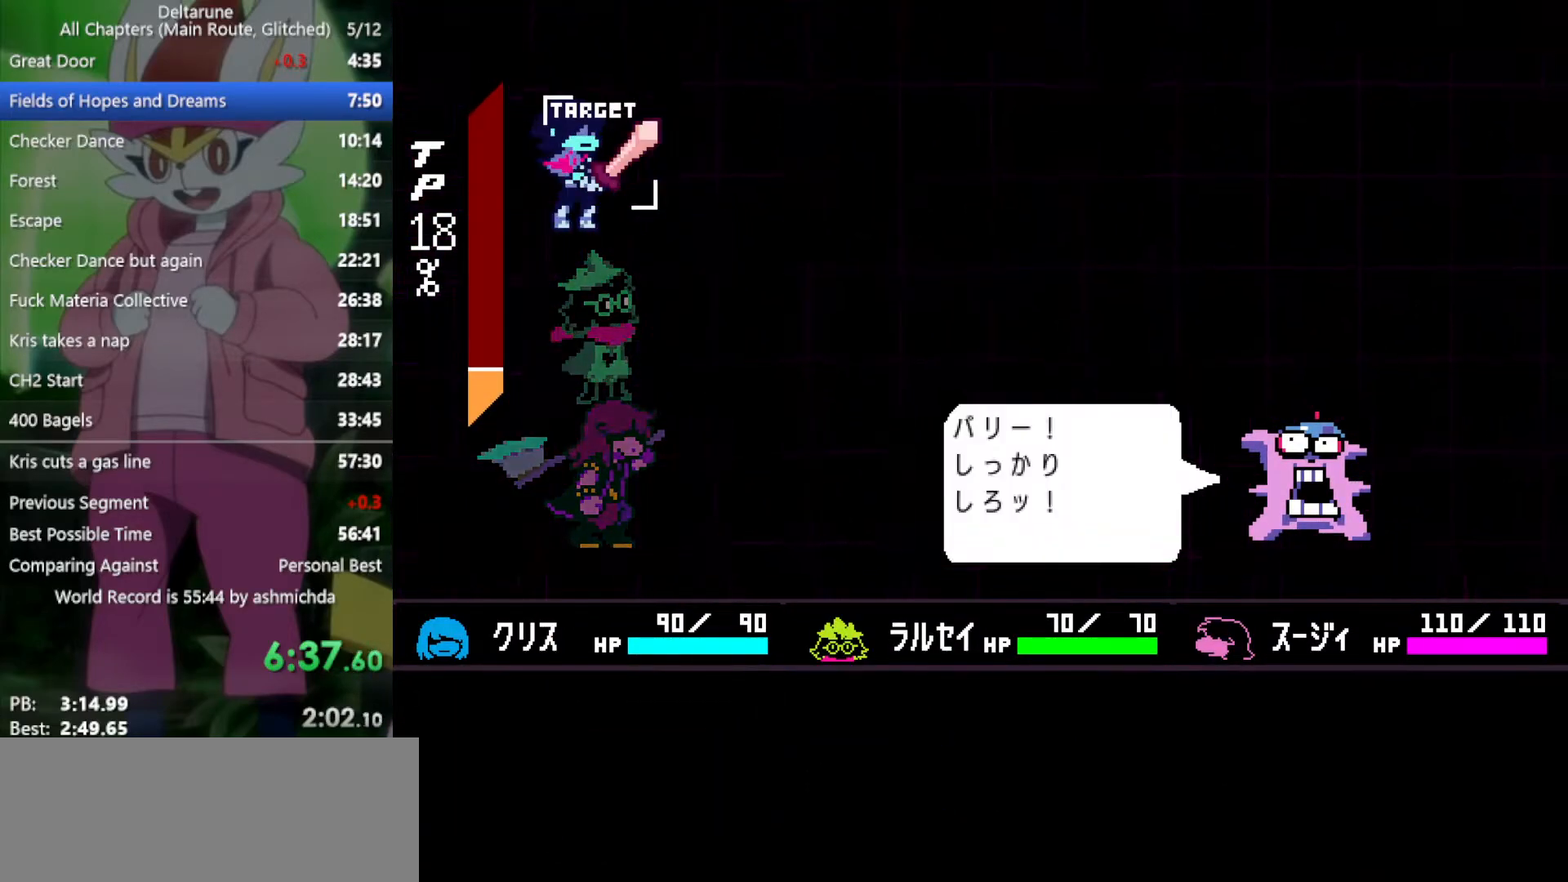
{"keys": ["x"], "events": [[17, "z", "down"], [67, "return", "down"], [100, "return", "up"], [100, "z", "up"], [200, "return", "down"], [200, "z", "down"], [250, "return", "up"], [250, "z", "up"], [333, "z", "down"], [417, "z", "up"]]}
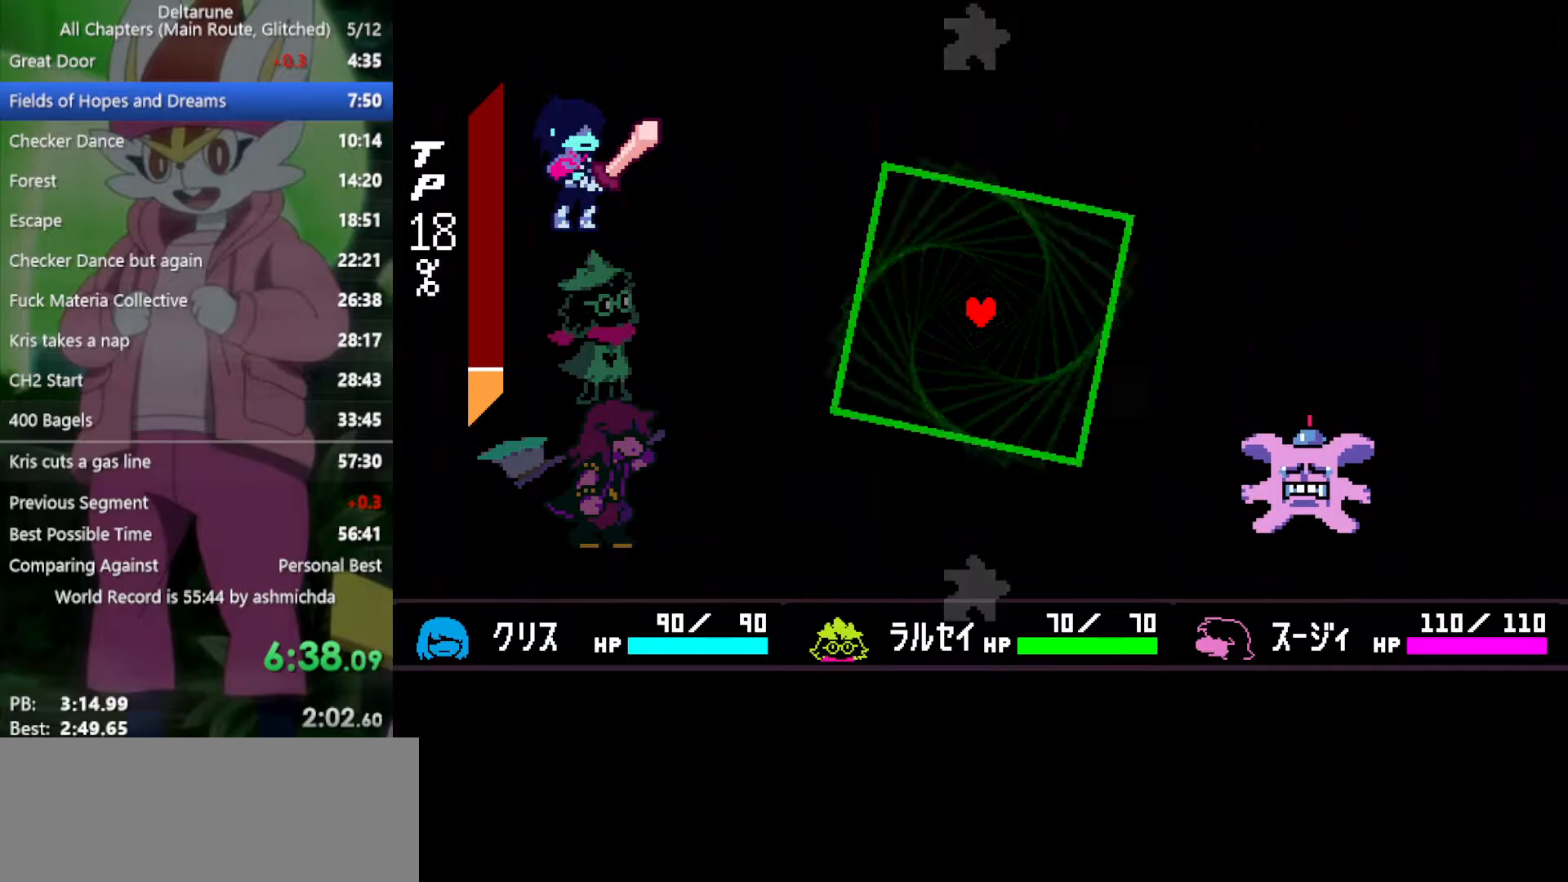
{"keys": [], "events": [[383, "x", "up"]]}
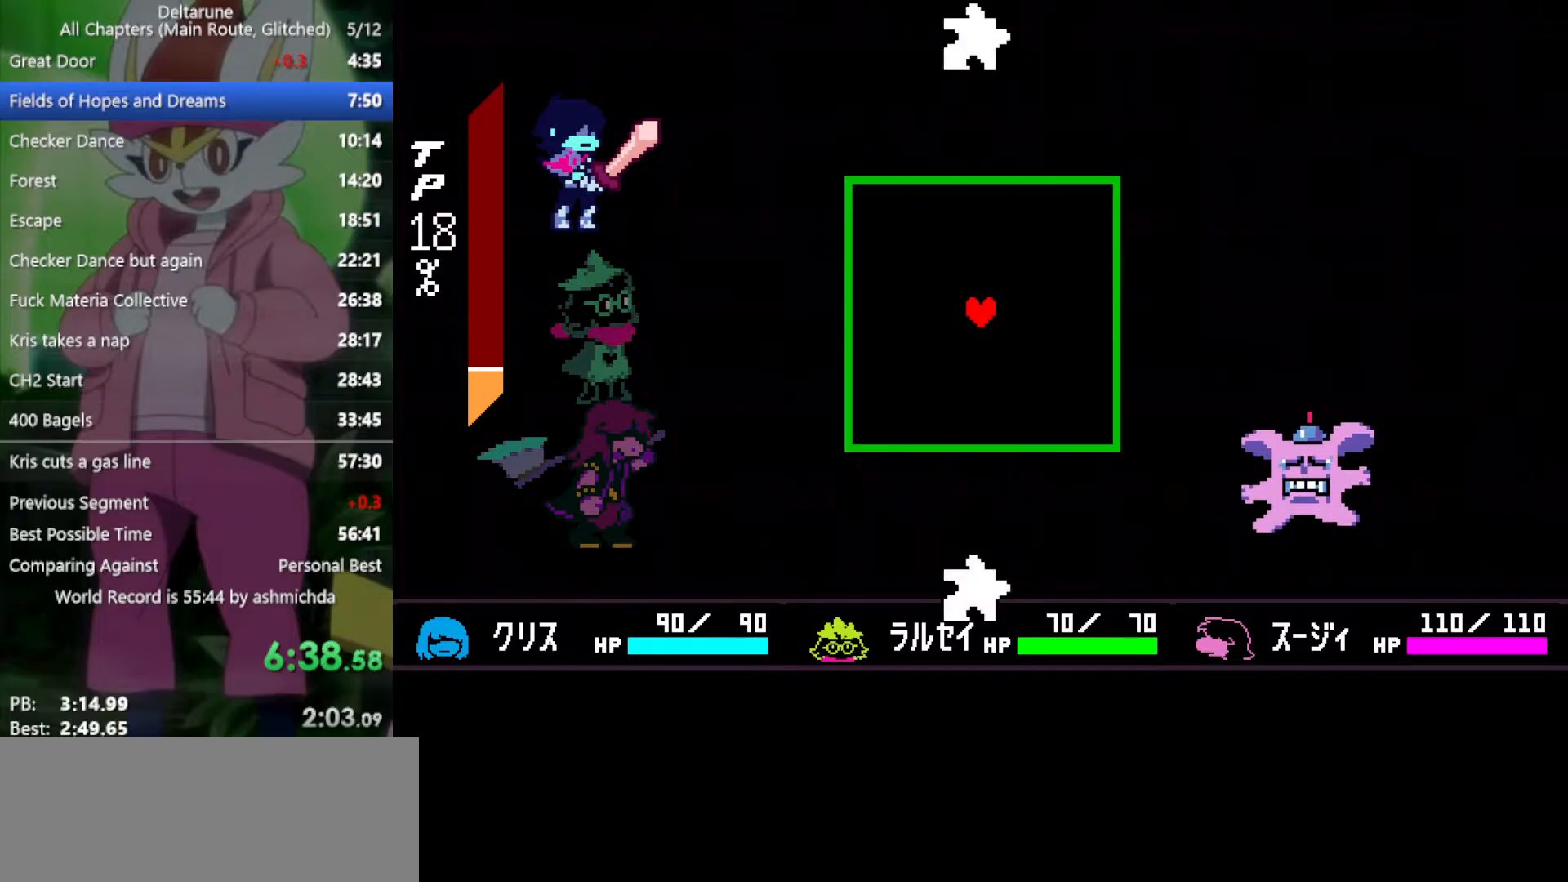
{"keys": ["right"], "events": [[450, "right", "down"]]}
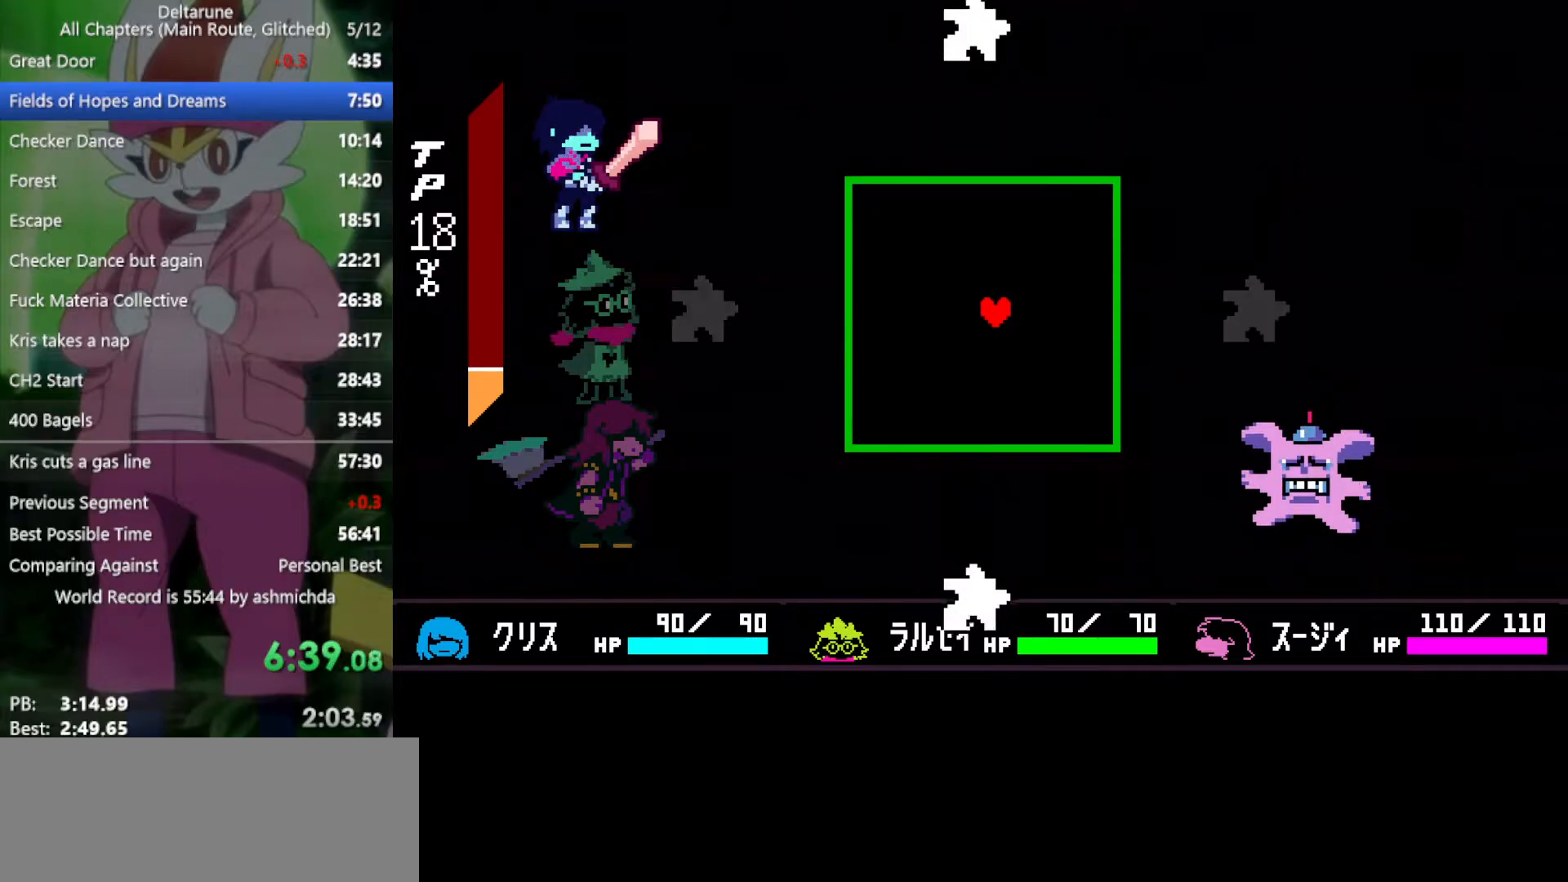
{"keys": [], "events": [[50, "right", "up"], [233, "right", "down"], [267, "right", "up"], [417, "right", "down"], [467, "right", "up"]]}
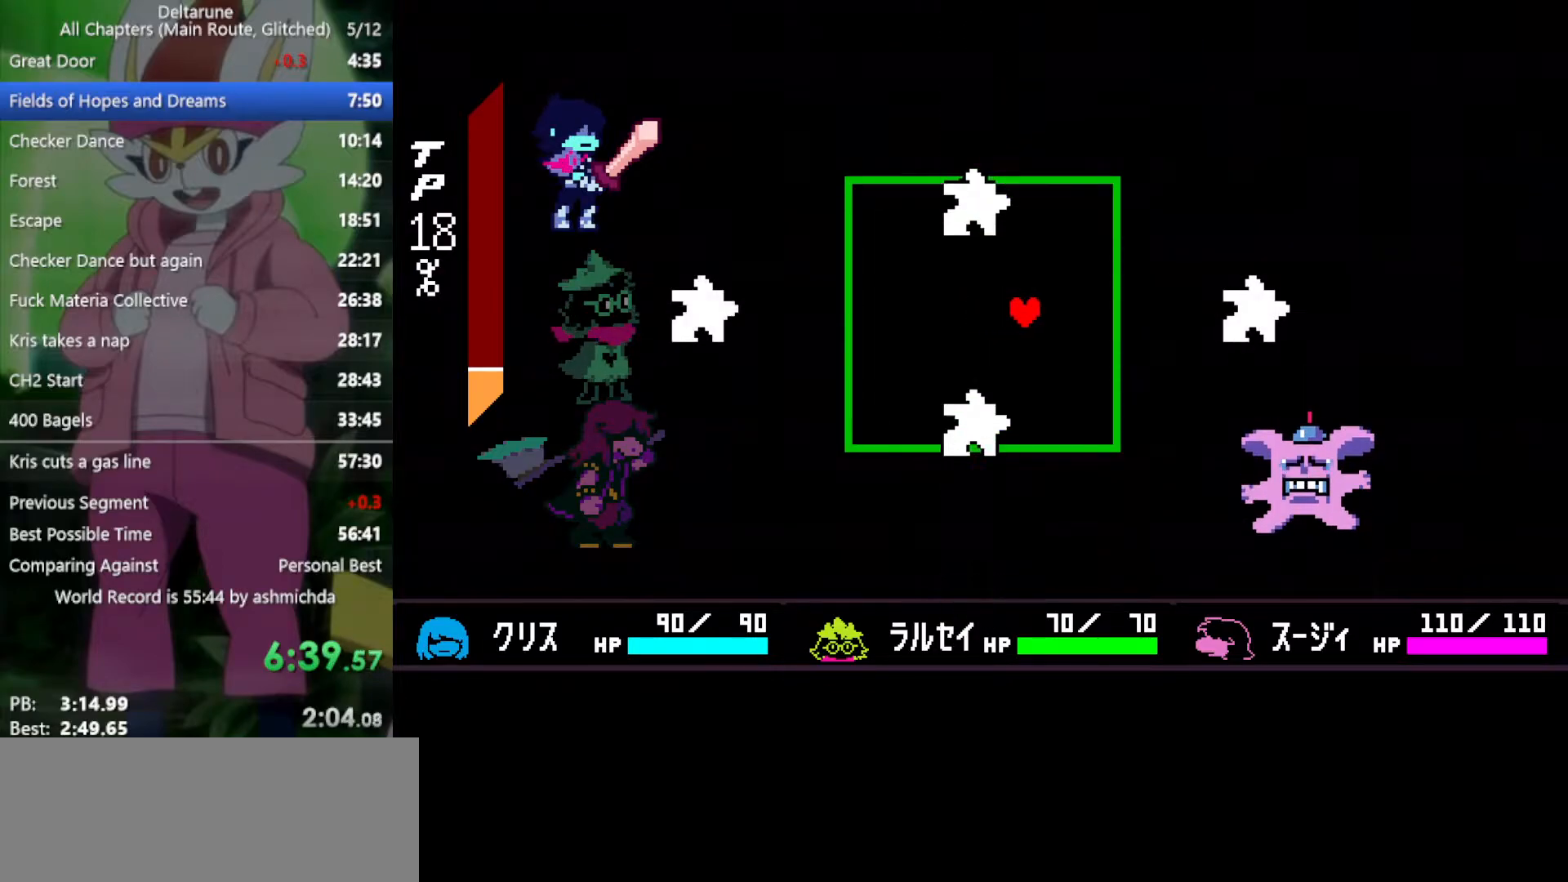
{"keys": [], "events": [[100, "right", "down"], [200, "right", "up"]]}
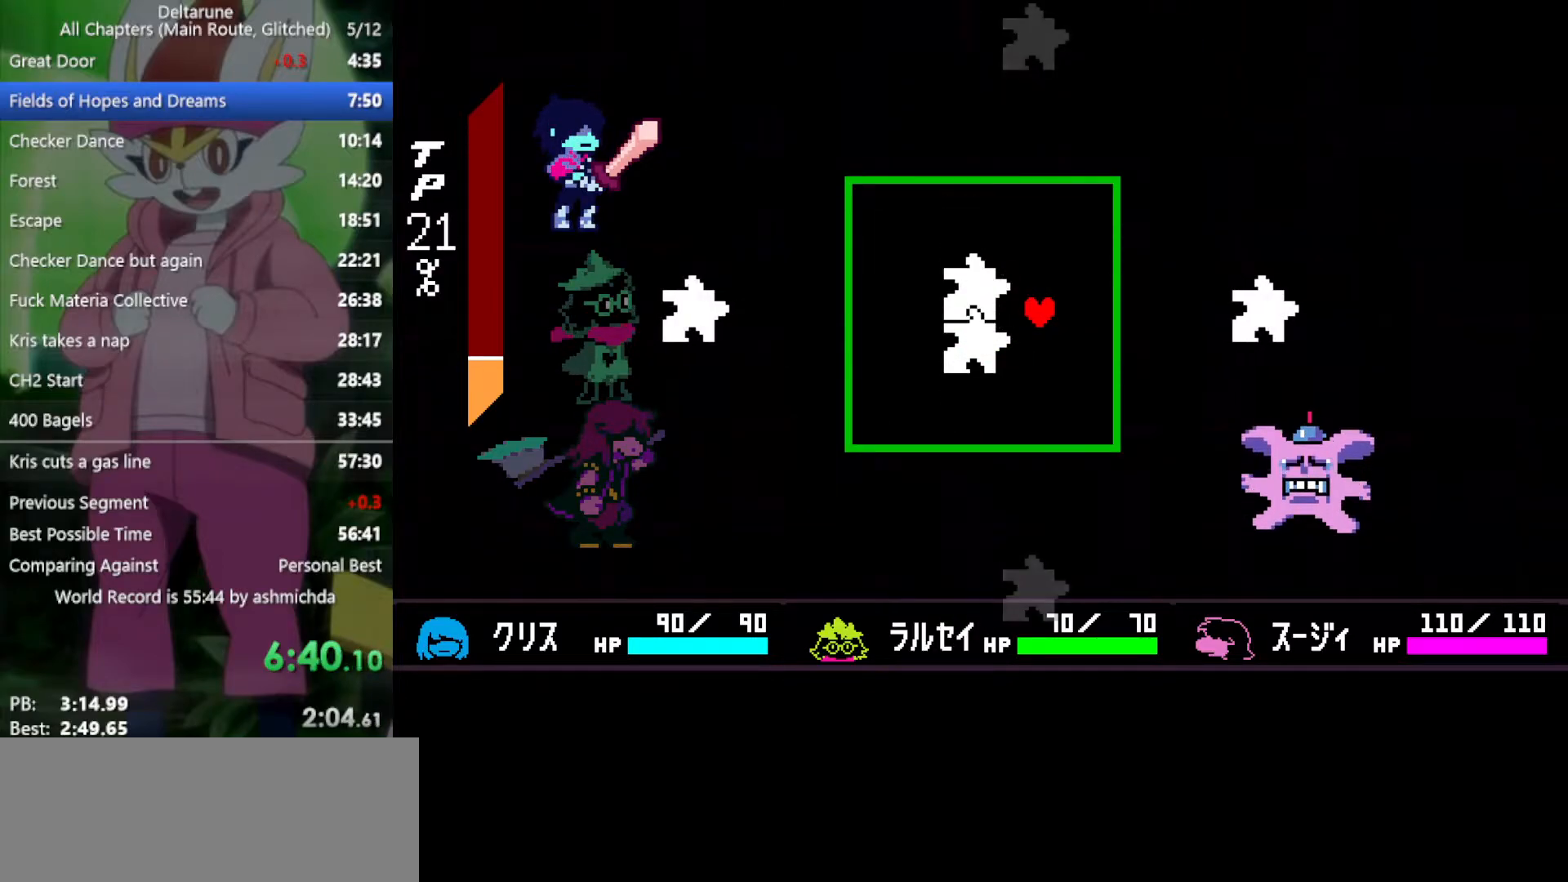
{"keys": ["left"], "events": [[117, "up", "down"], [250, "up", "up"], [300, "left", "down"], [350, "left", "up"], [350, "up", "down"], [433, "left", "down"], [433, "up", "up"]]}
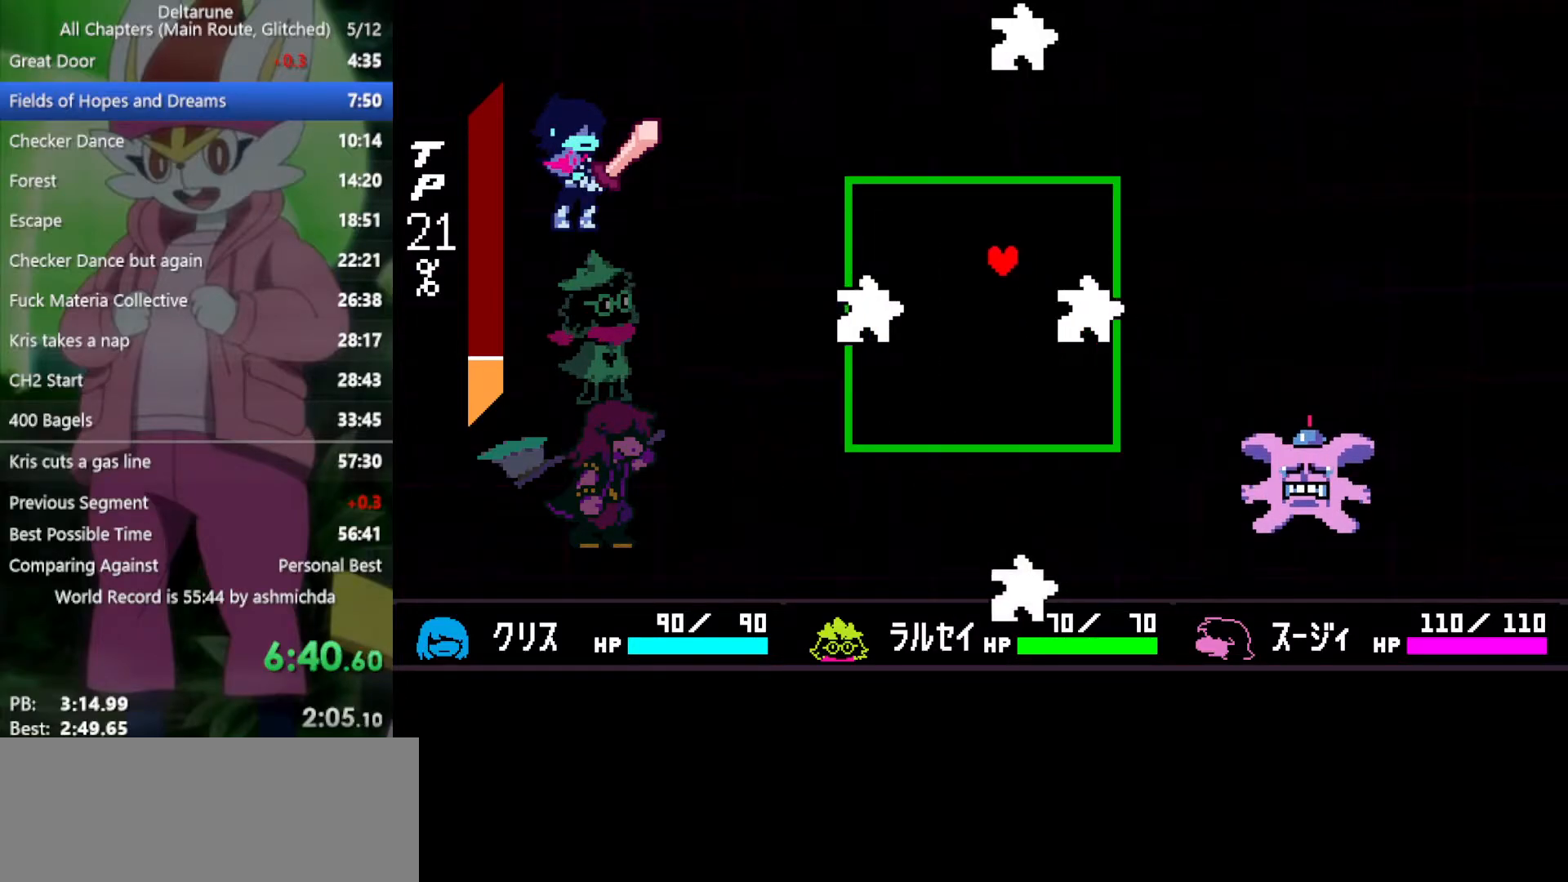
{"keys": [], "events": [[33, "left", "up"], [167, "left", "down"], [300, "left", "up"], [450, "left", "down"], [483, "left", "up"]]}
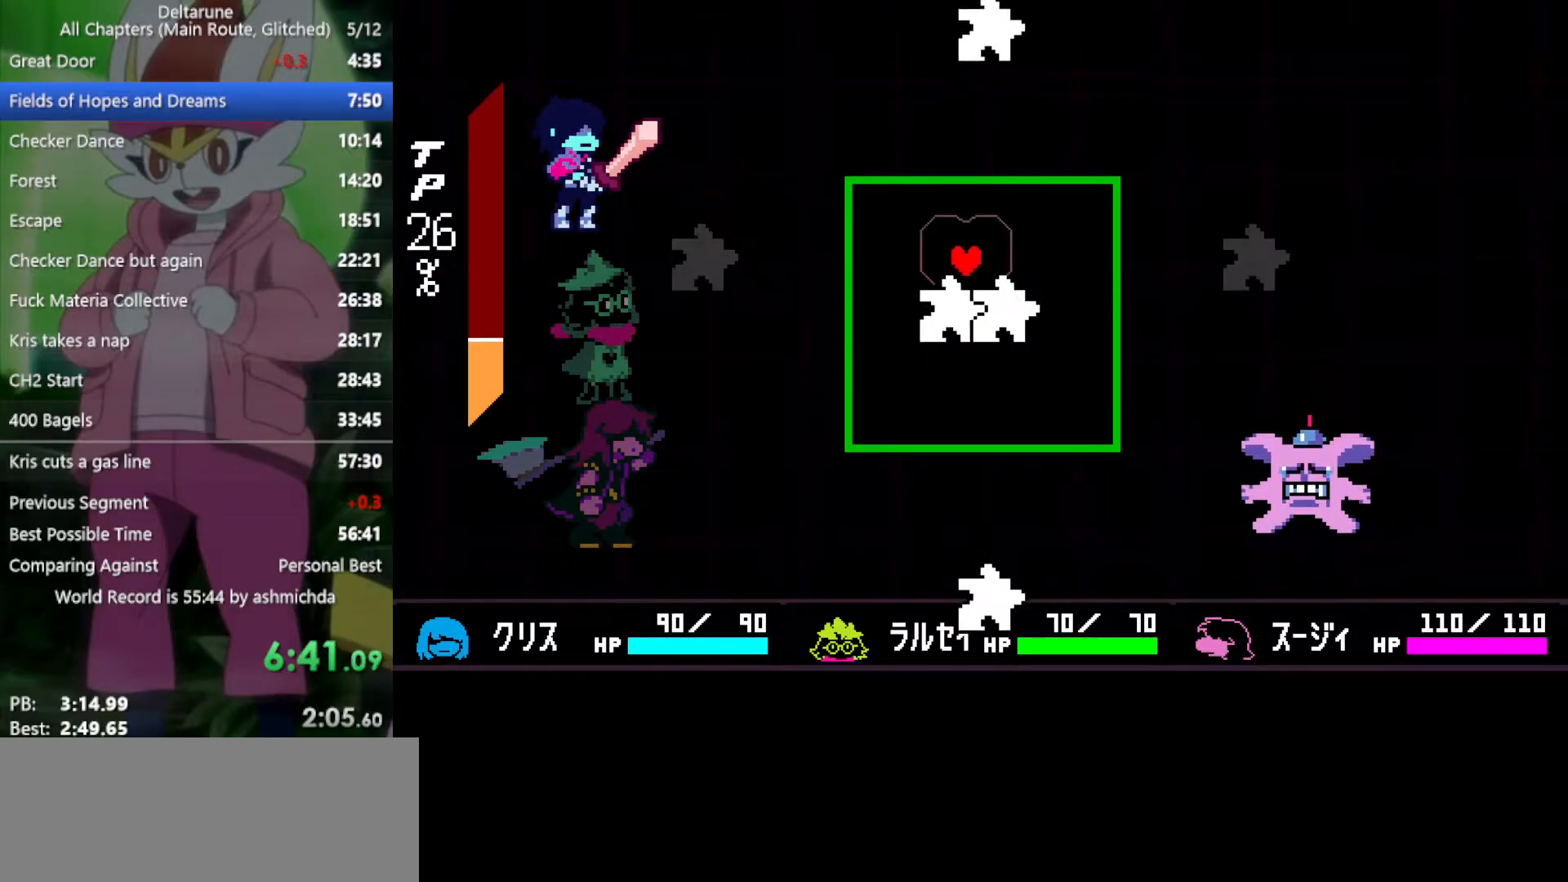
{"keys": ["down"], "events": [[133, "left", "down"], [167, "left", "up"], [267, "left", "down"], [367, "left", "up"], [400, "down", "down"]]}
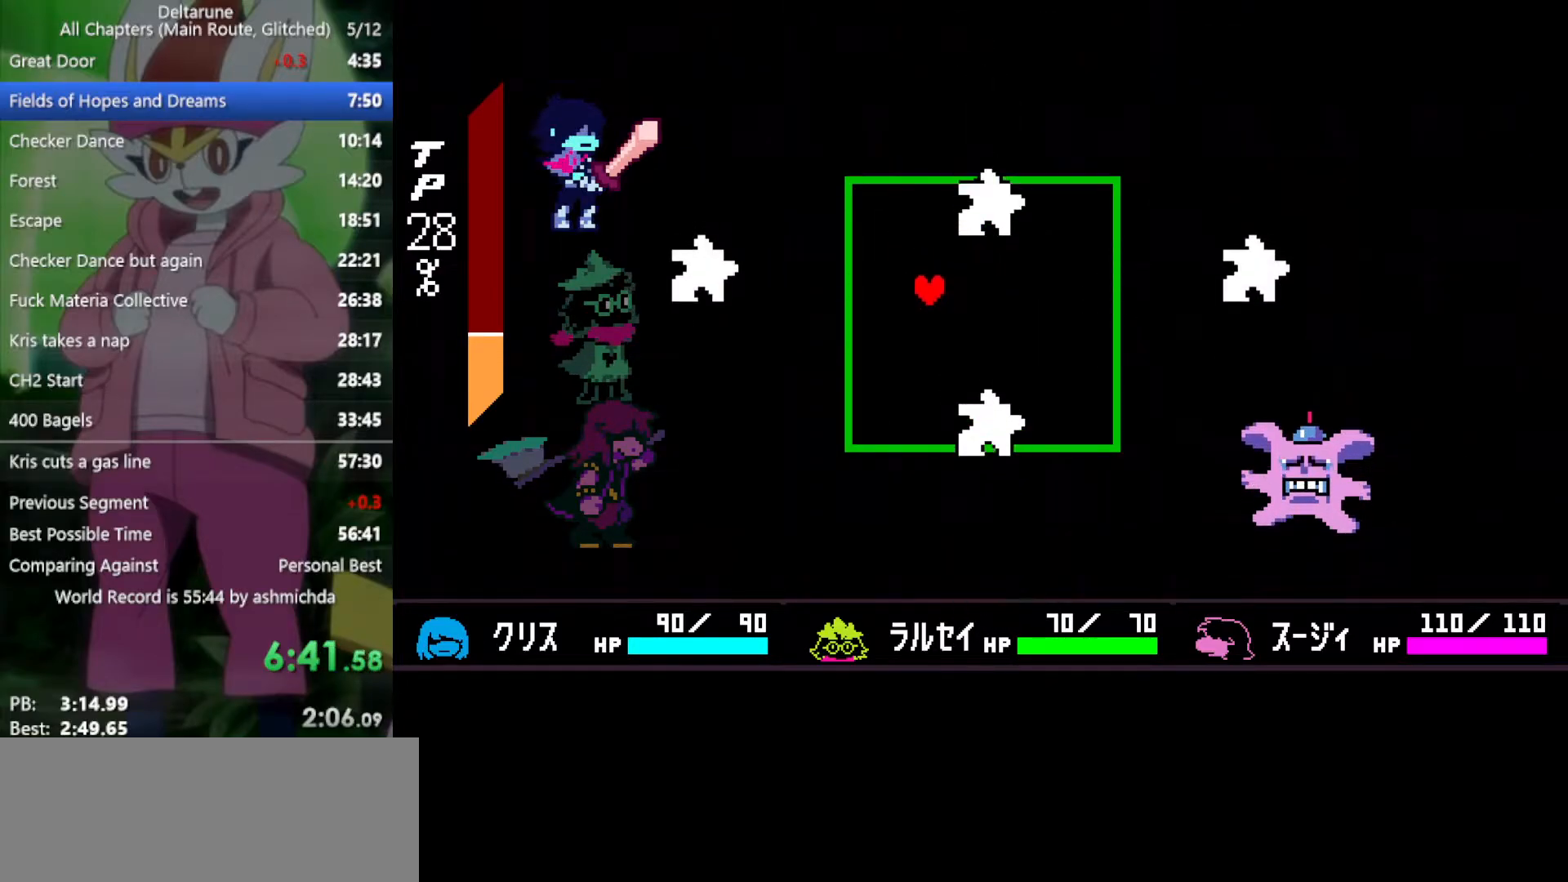
{"keys": [], "events": [[83, "down", "up"], [183, "down", "down"], [283, "down", "up"], [367, "down", "down"], [467, "down", "up"]]}
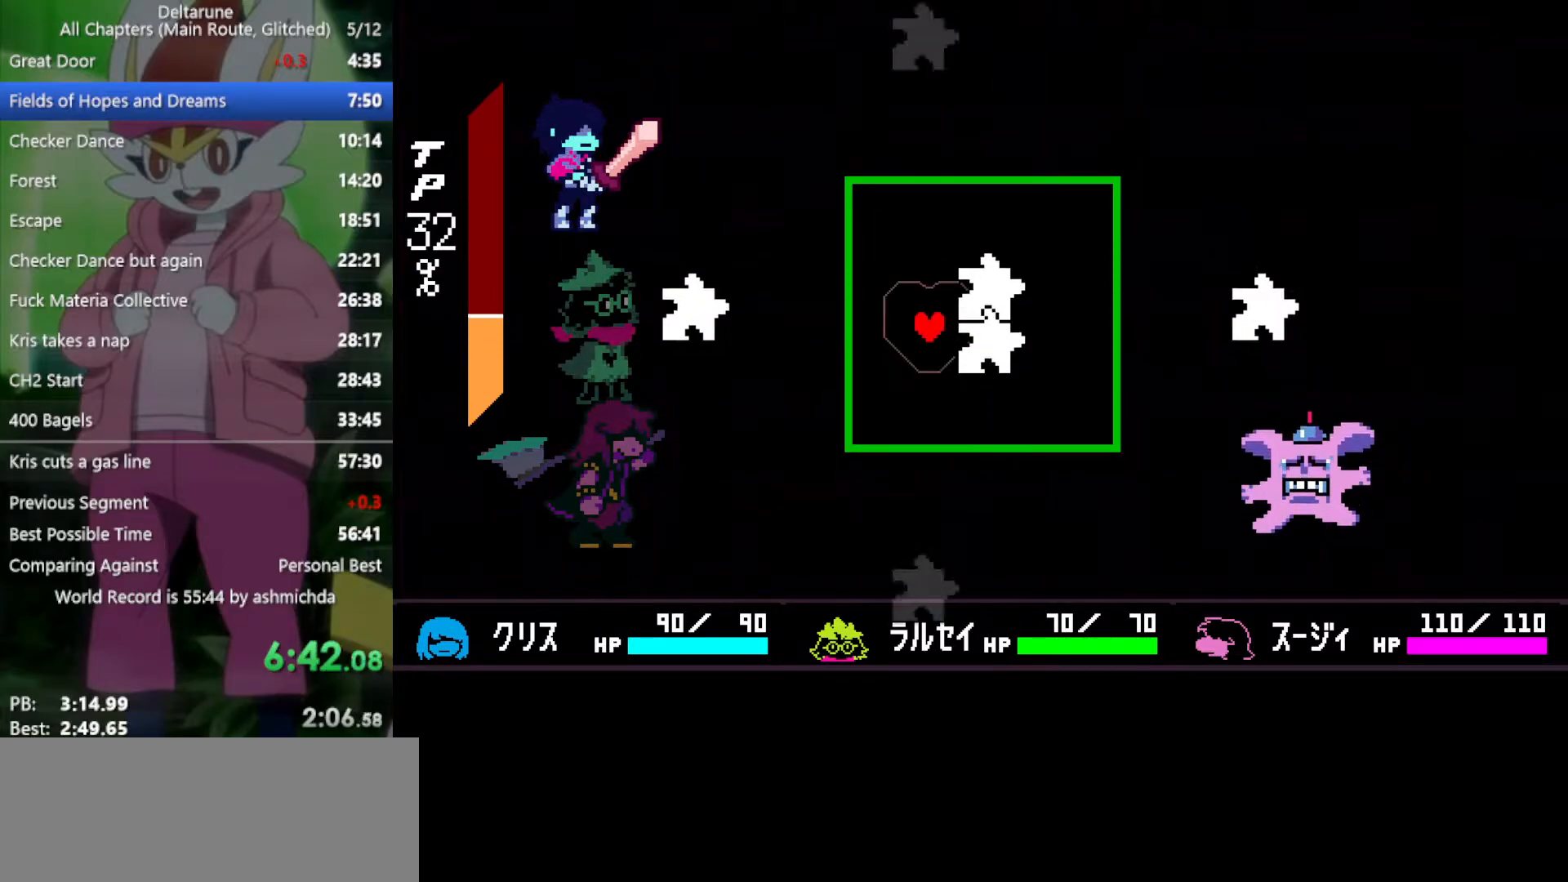
{"keys": ["x"], "events": [[433, "x", "down"]]}
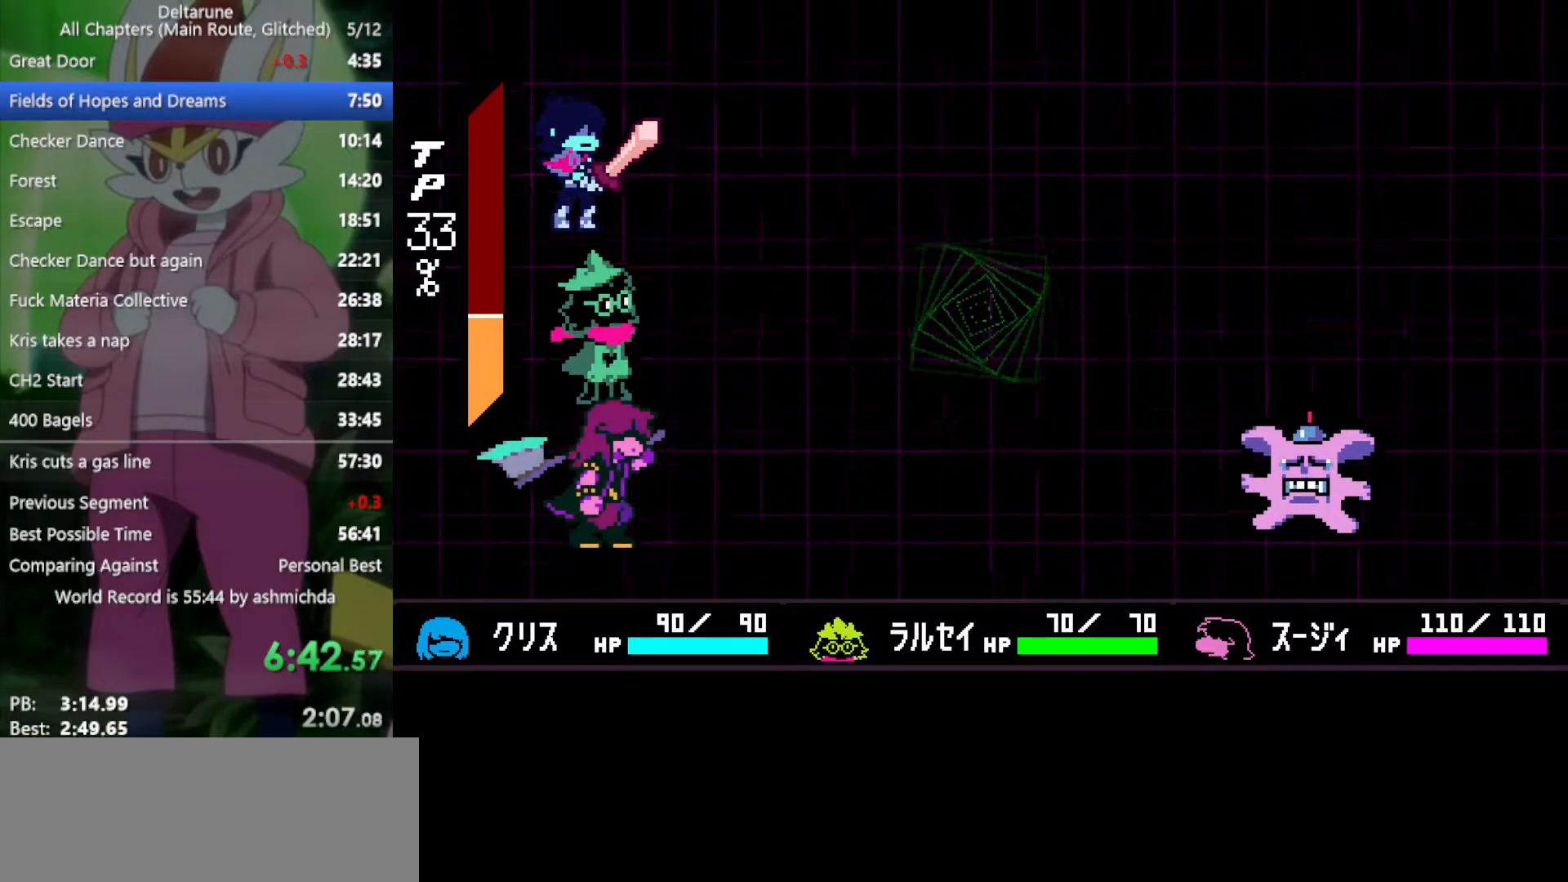
{"keys": ["x"], "events": [[167, "right", "down"], [250, "right", "up"], [250, "z", "down"], [350, "z", "up"], [433, "z", "down"], [483, "z", "up"]]}
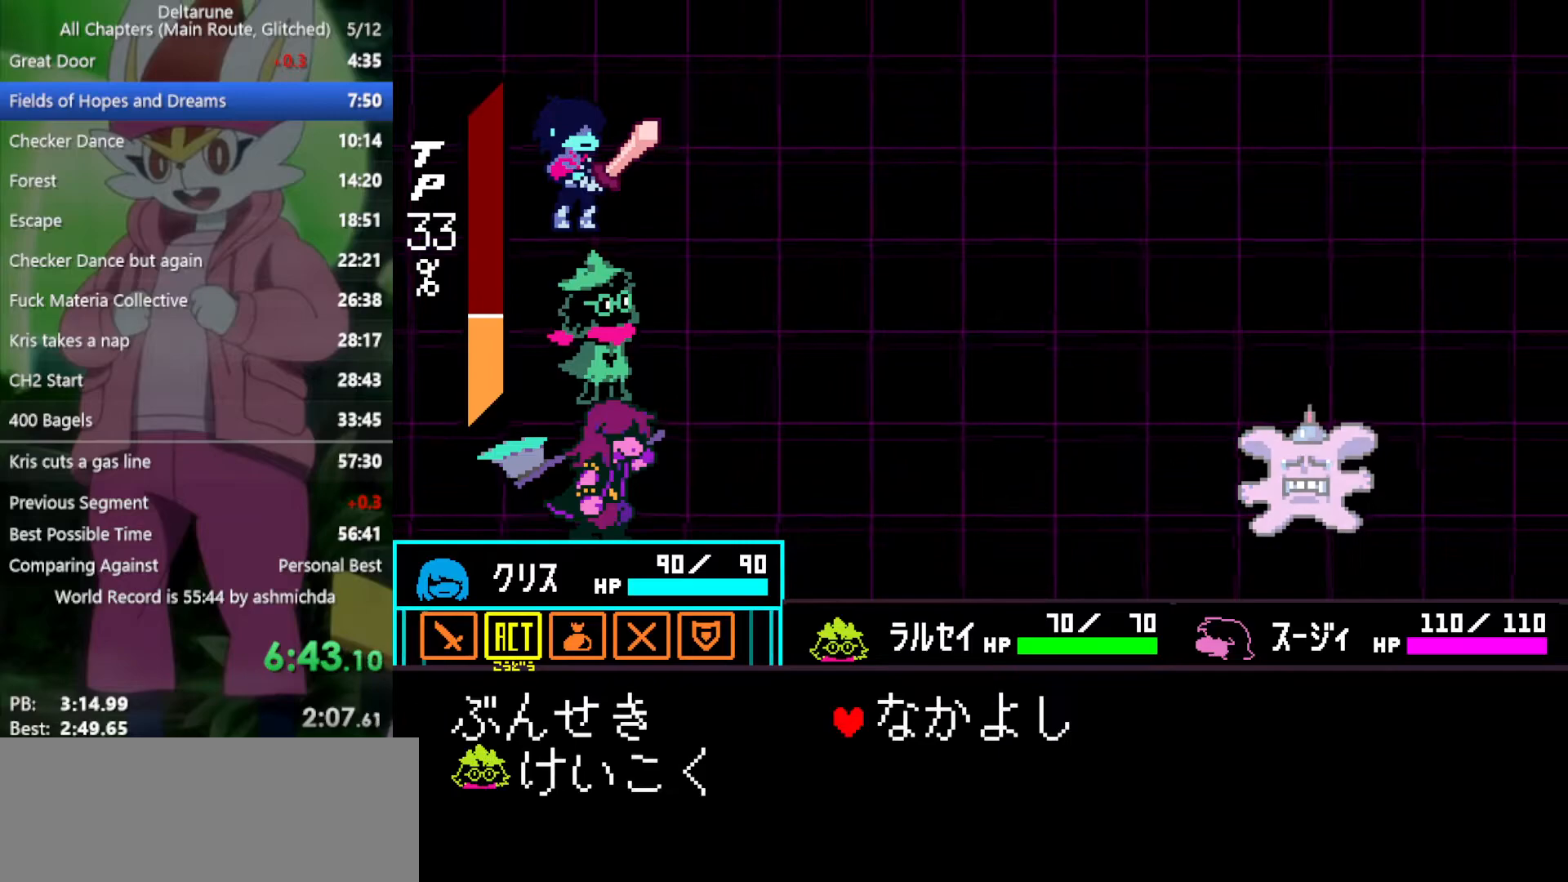
{"keys": ["left", "x"], "events": [[33, "right", "down"], [117, "right", "up"], [167, "z", "down"], [267, "z", "up"], [350, "left", "down"], [400, "left", "up"], [500, "left", "down"]]}
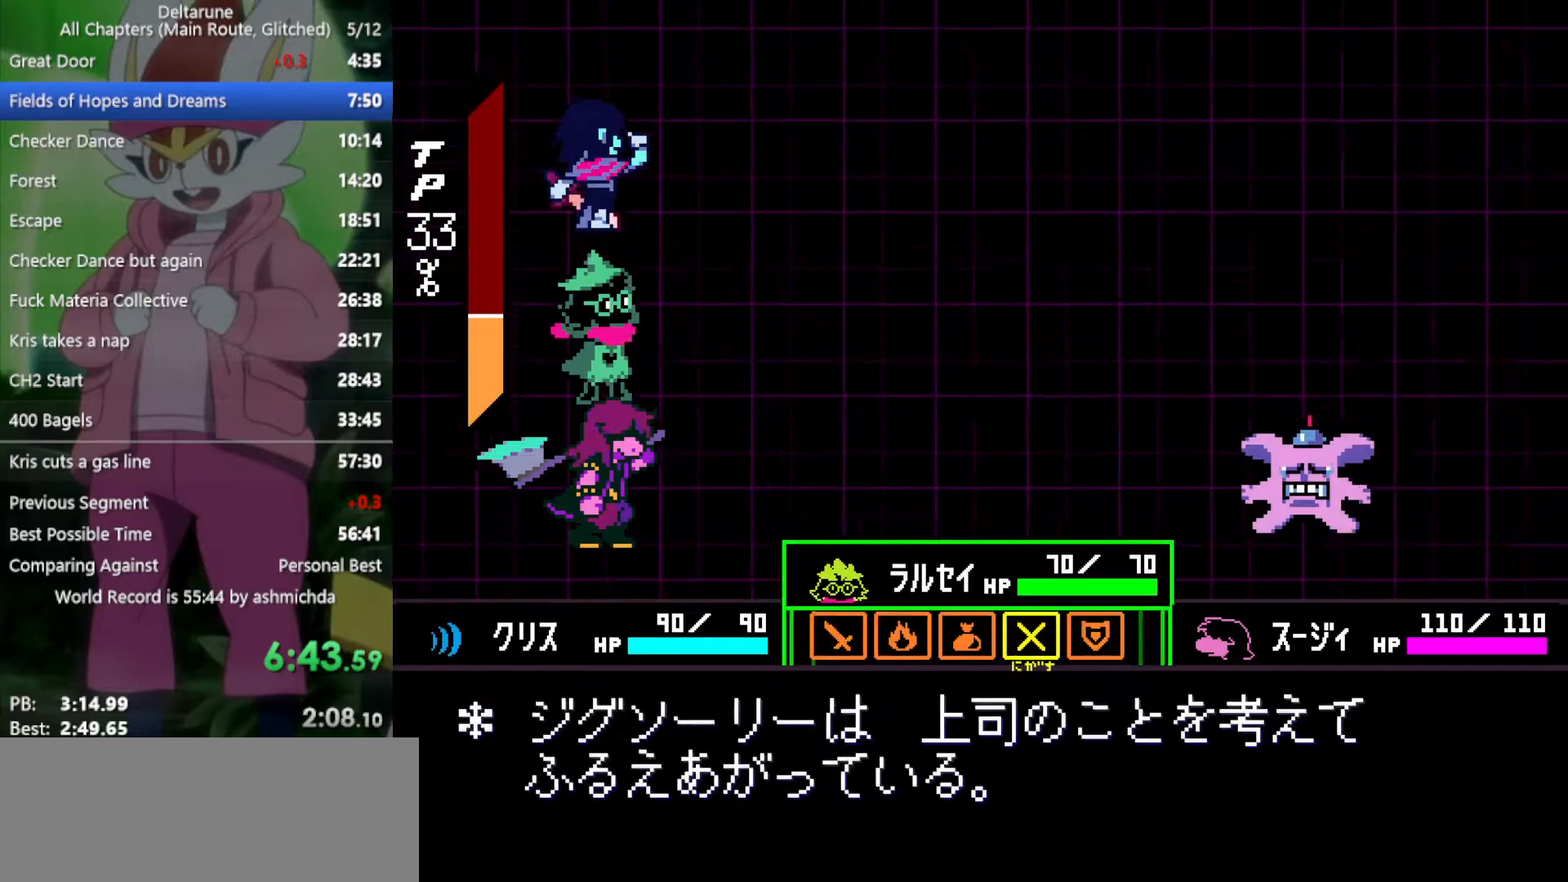
{"keys": ["right", "x"], "events": [[50, "left", "up"], [133, "z", "down"], [233, "z", "up"], [317, "z", "down"], [367, "z", "up"], [417, "right", "down"]]}
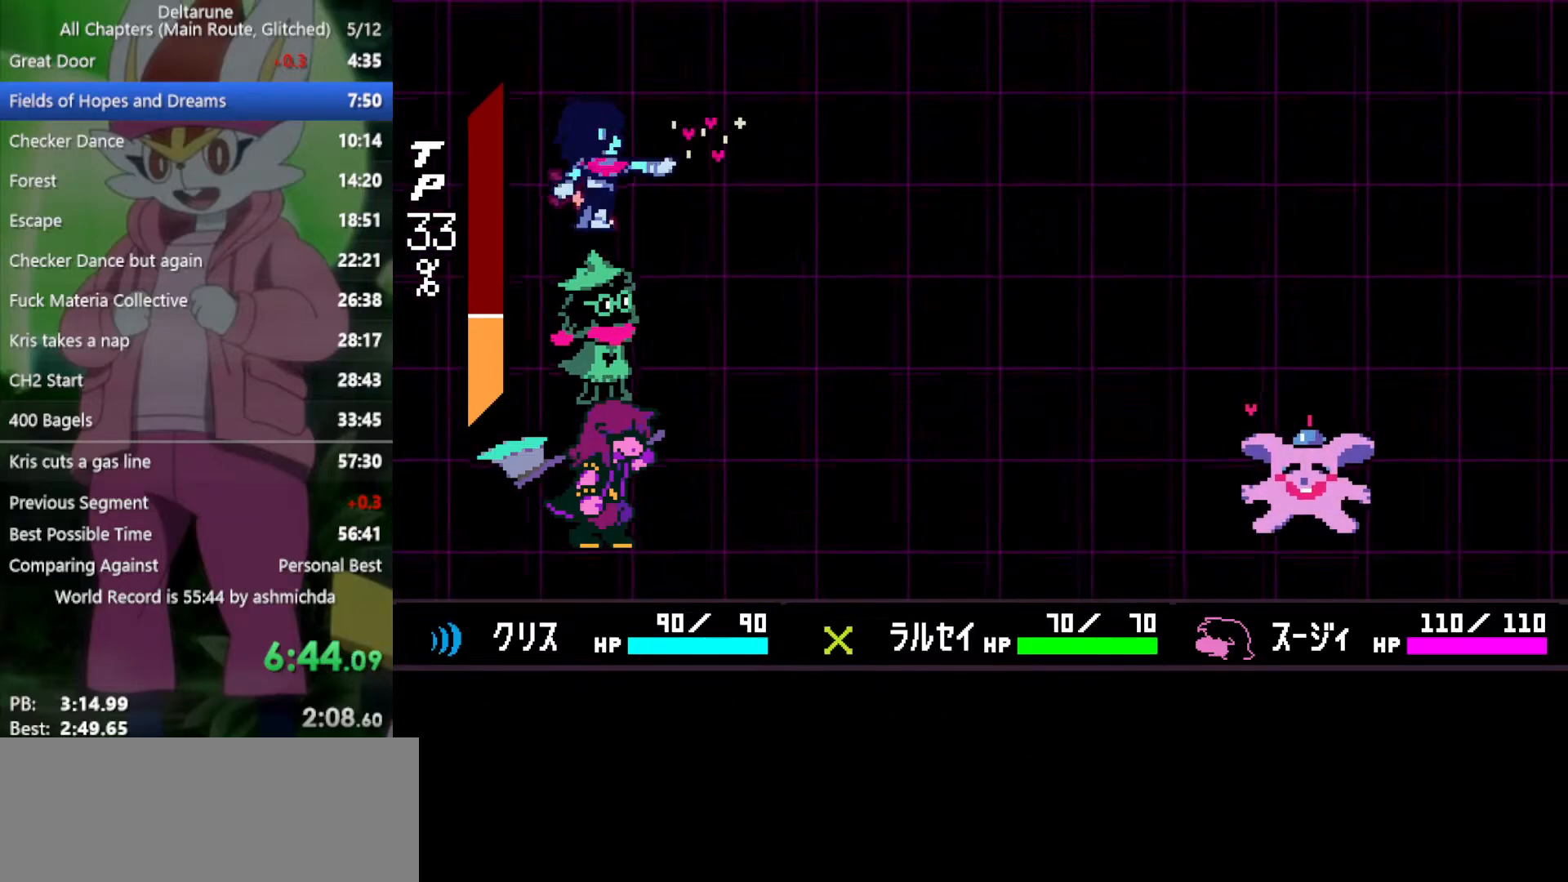
{"keys": ["right", "x"], "events": []}
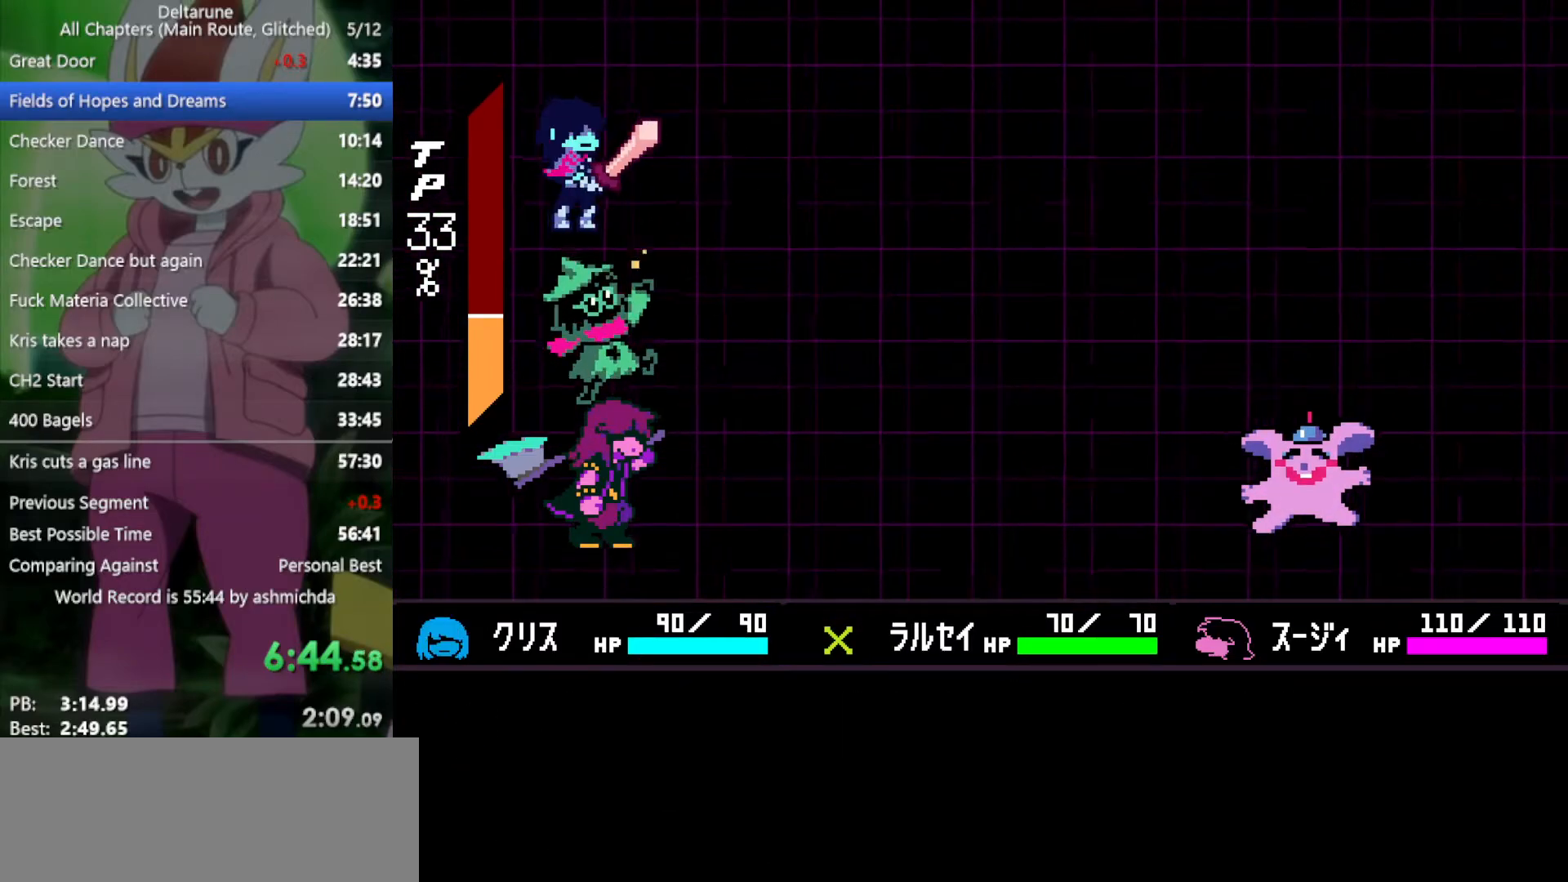
{"keys": ["right", "x"], "events": []}
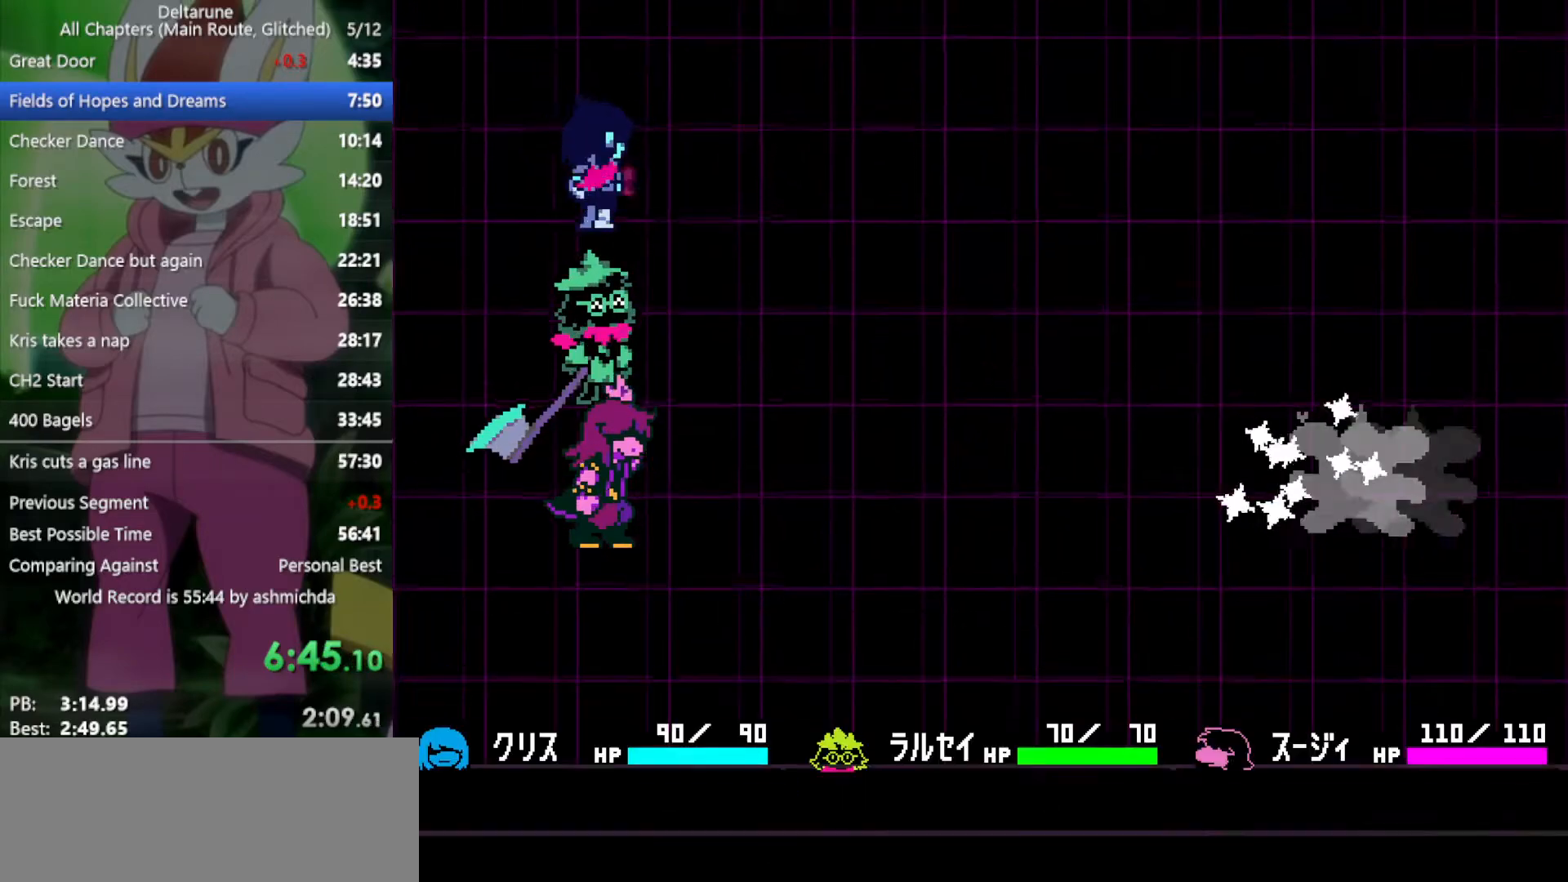
{"keys": ["right", "x"], "events": []}
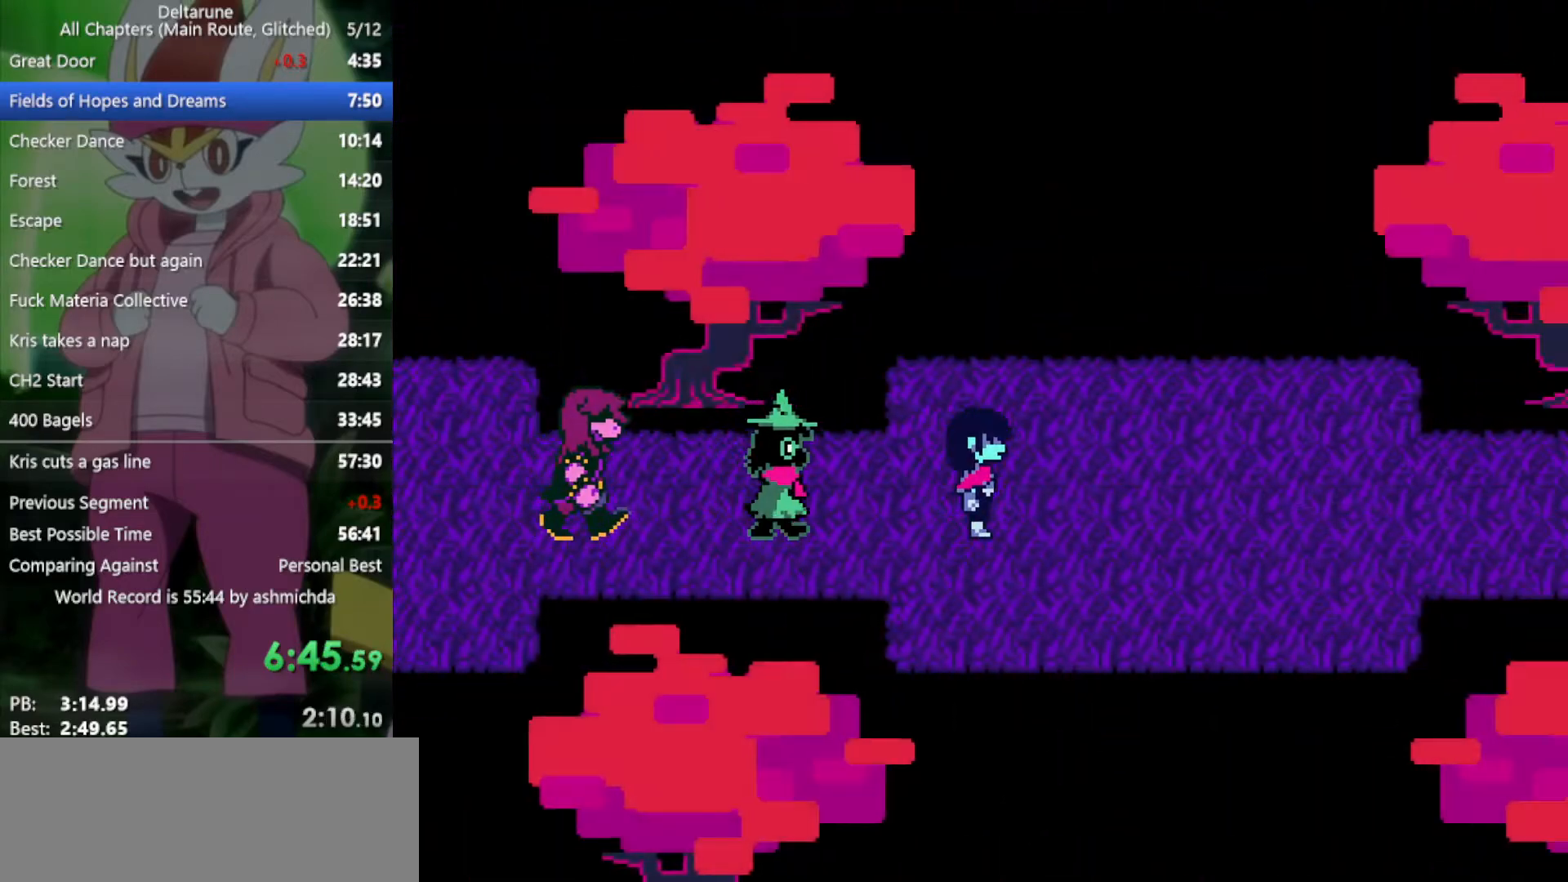
{"keys": ["right", "x"], "events": []}
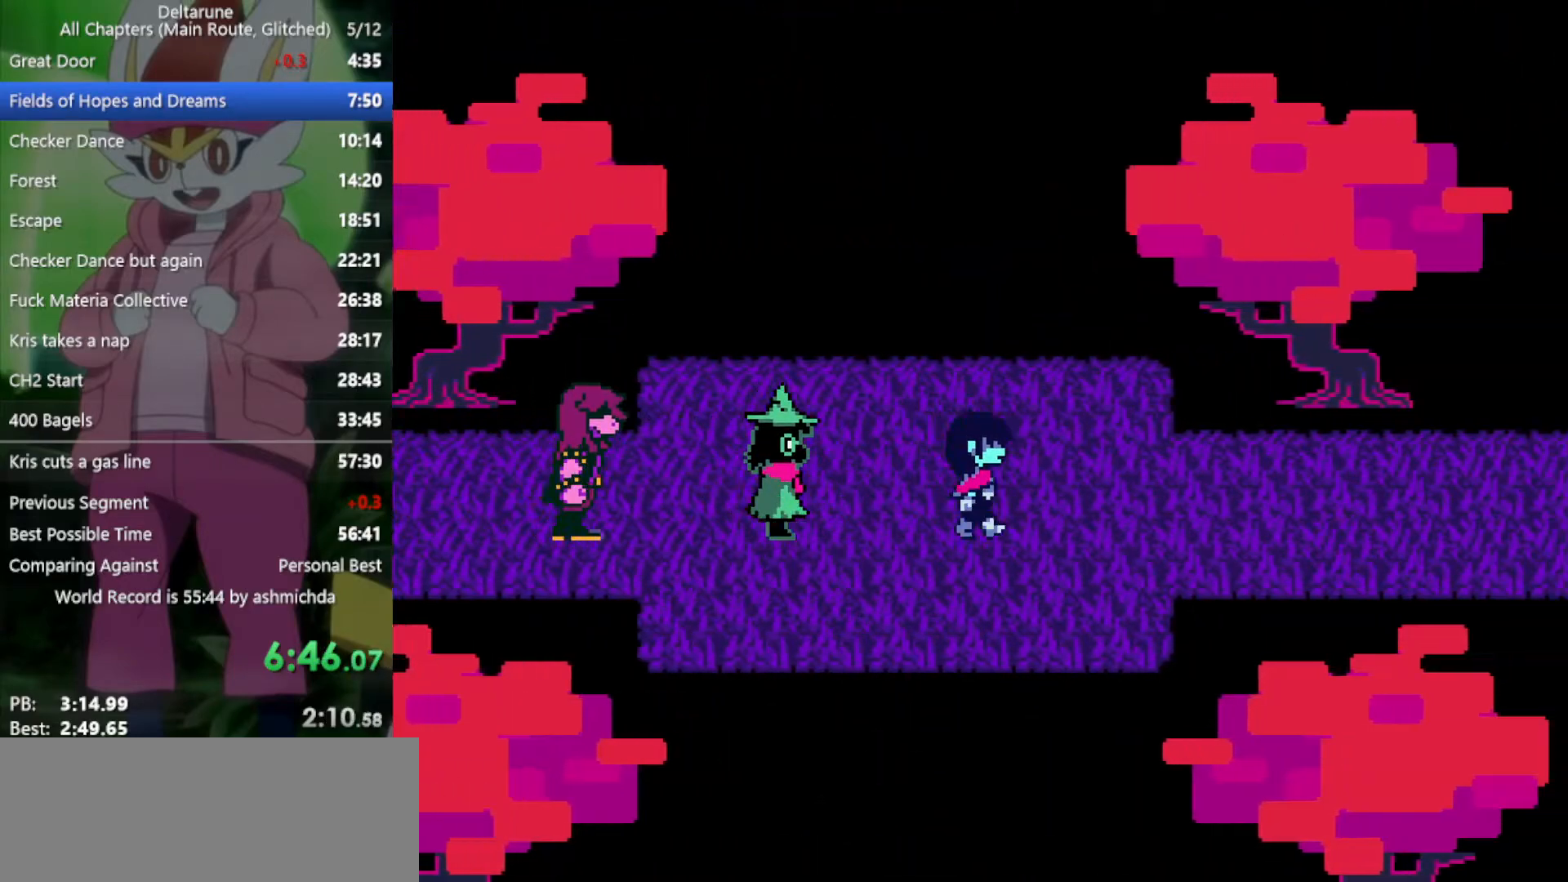
{"keys": ["right", "x"], "events": []}
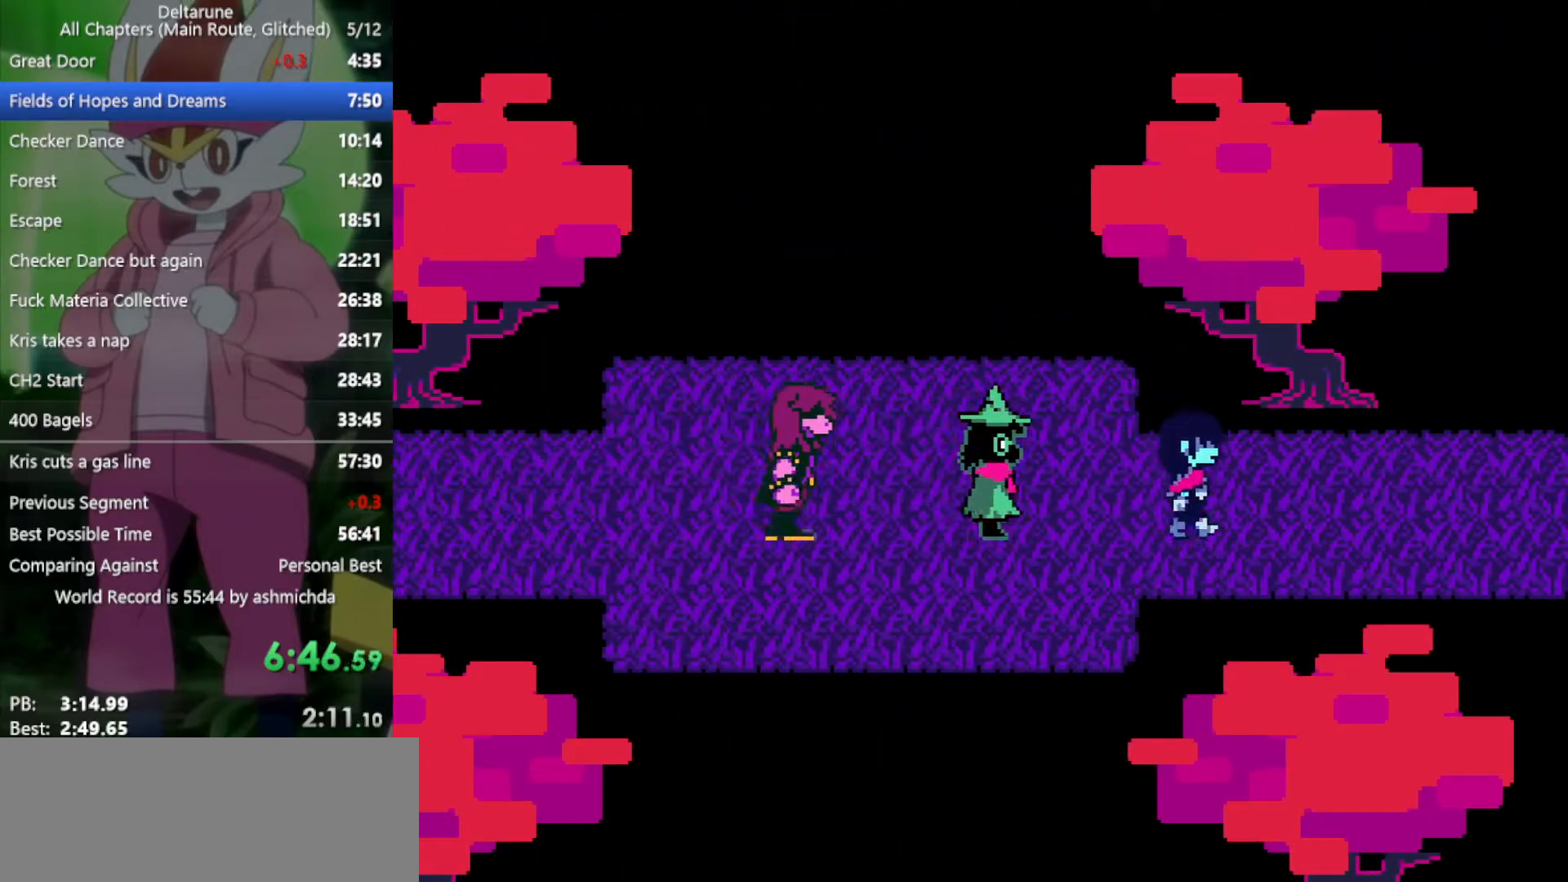
{"keys": ["right", "x", "z"], "events": [[283, "z", "down"], [417, "z", "up"], [500, "z", "down"]]}
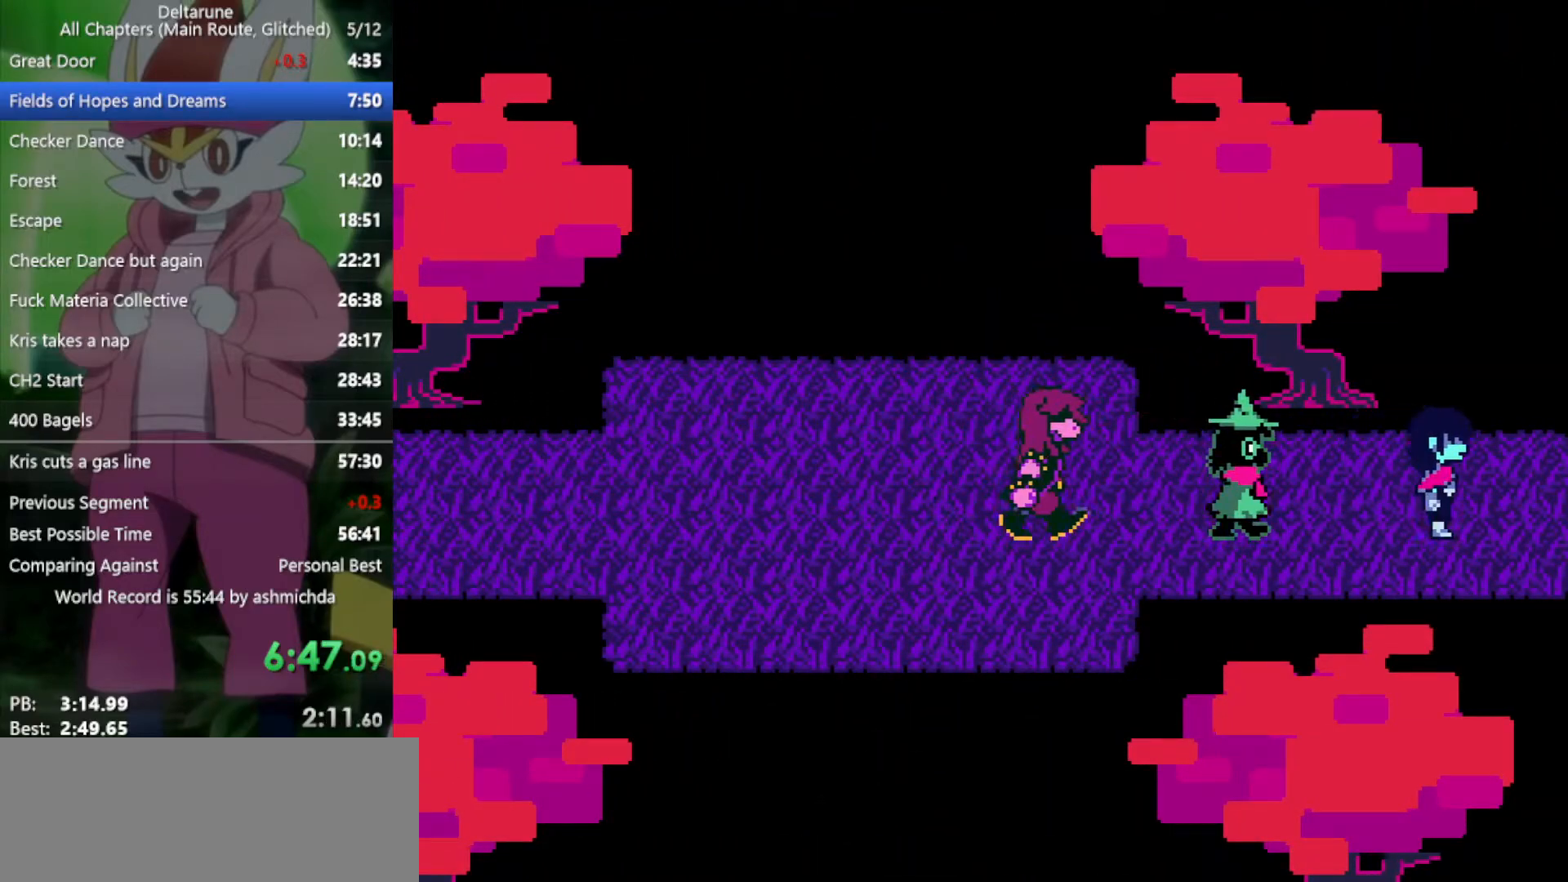
{"keys": ["right", "x", "z"], "events": [[50, "z", "up"], [283, "return", "down"], [333, "return", "up"], [333, "z", "down"], [367, "z", "up"], [417, "return", "down"], [467, "return", "up"], [467, "z", "down"]]}
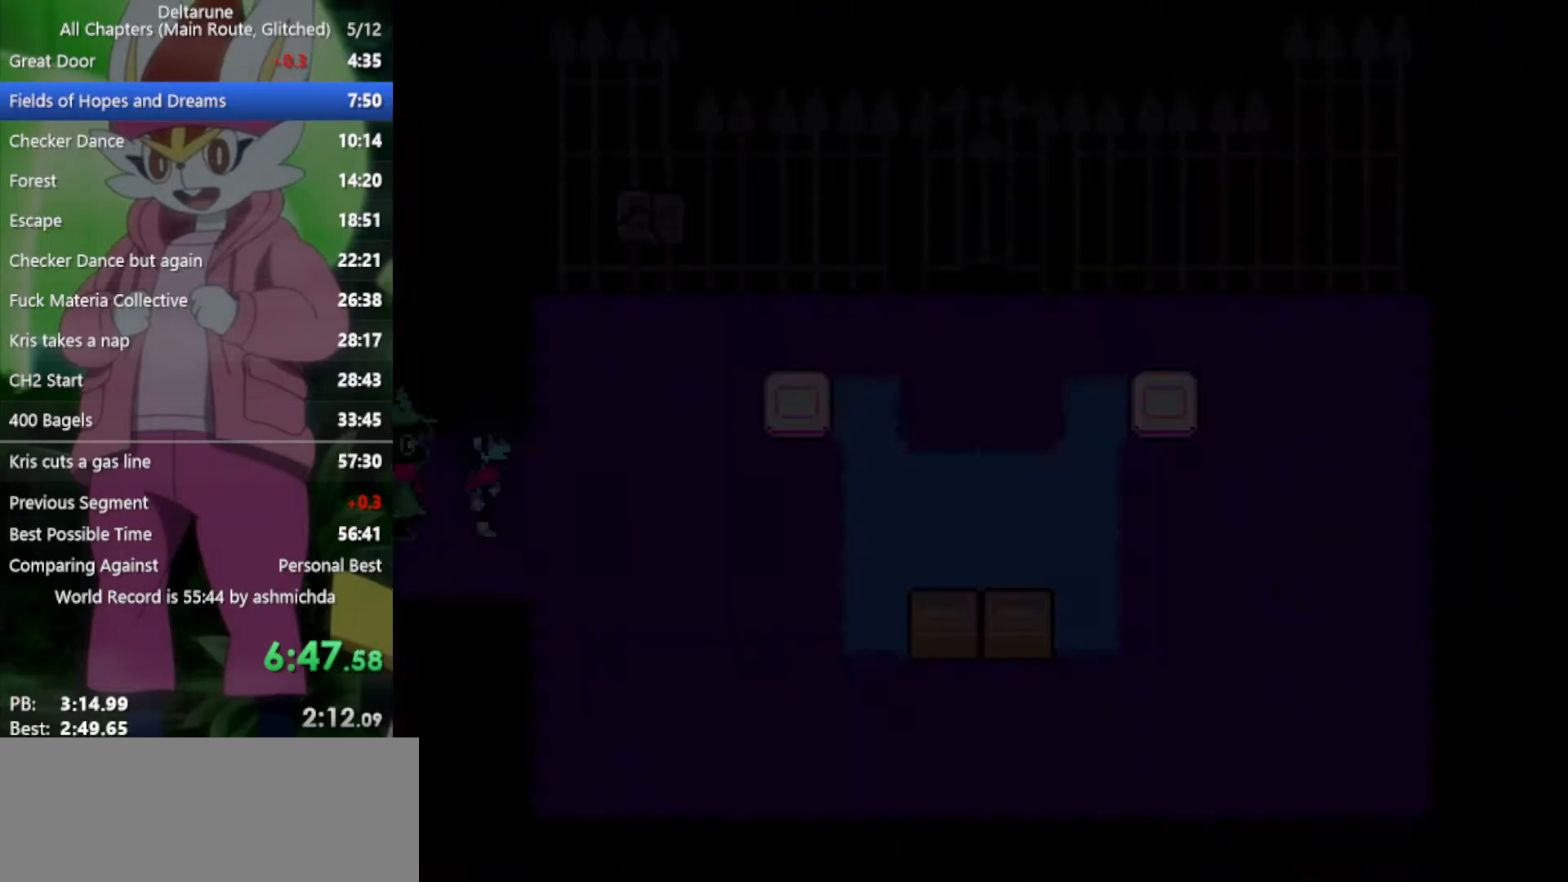
{"keys": ["return", "right", "x", "z"], "events": [[17, "z", "up"], [67, "return", "down"], [100, "return", "up"], [100, "z", "down"], [150, "z", "up"], [200, "return", "down"], [250, "return", "up"], [250, "z", "down"], [300, "z", "up"], [333, "return", "down"], [383, "return", "up"], [383, "z", "down"], [433, "z", "up"], [483, "return", "down"], [483, "z", "down"]]}